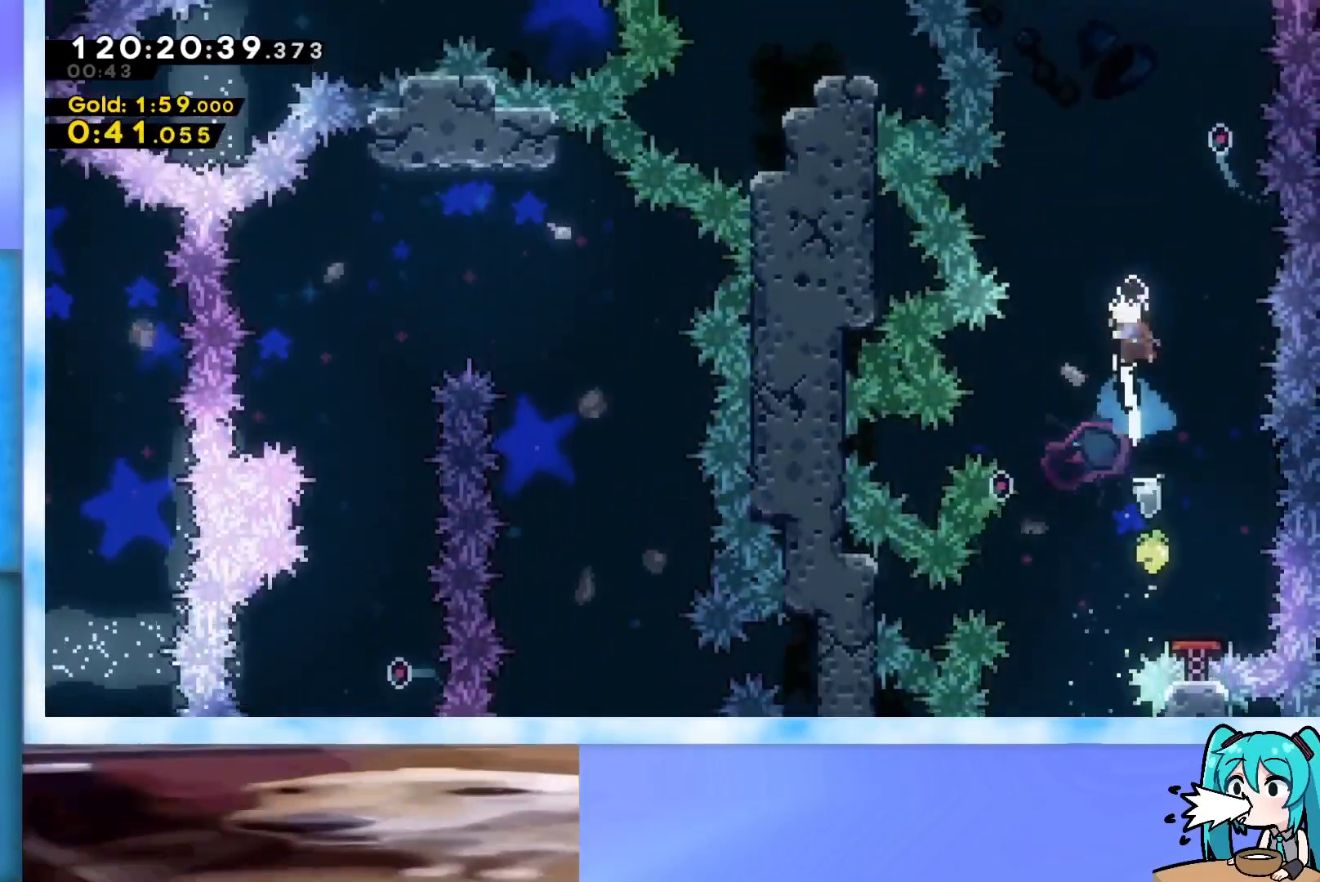
Gameplay with keyboard; each line is a JSON object with the keys held at the frame after it. "events" lists presses ("down") and releases ("up") of "dash", "demo", "down", "grab", "j2", "jump", "left", "pause", "right" and "up" between this image and that frame as [ms after this image, input, new state], when the widget could be followed in between. No other keys are recorded. Mouse input is not recorded. Key names are as the overlay labels them; some are game actions (e.g. jump) rather than physical keys.
{"keys": ["dash", "left", "up"], "events": [[67, "dash", "up"], [151, "dash", "down"], [351, "dash", "up"], [434, "left", "down"], [484, "dash", "down"]]}
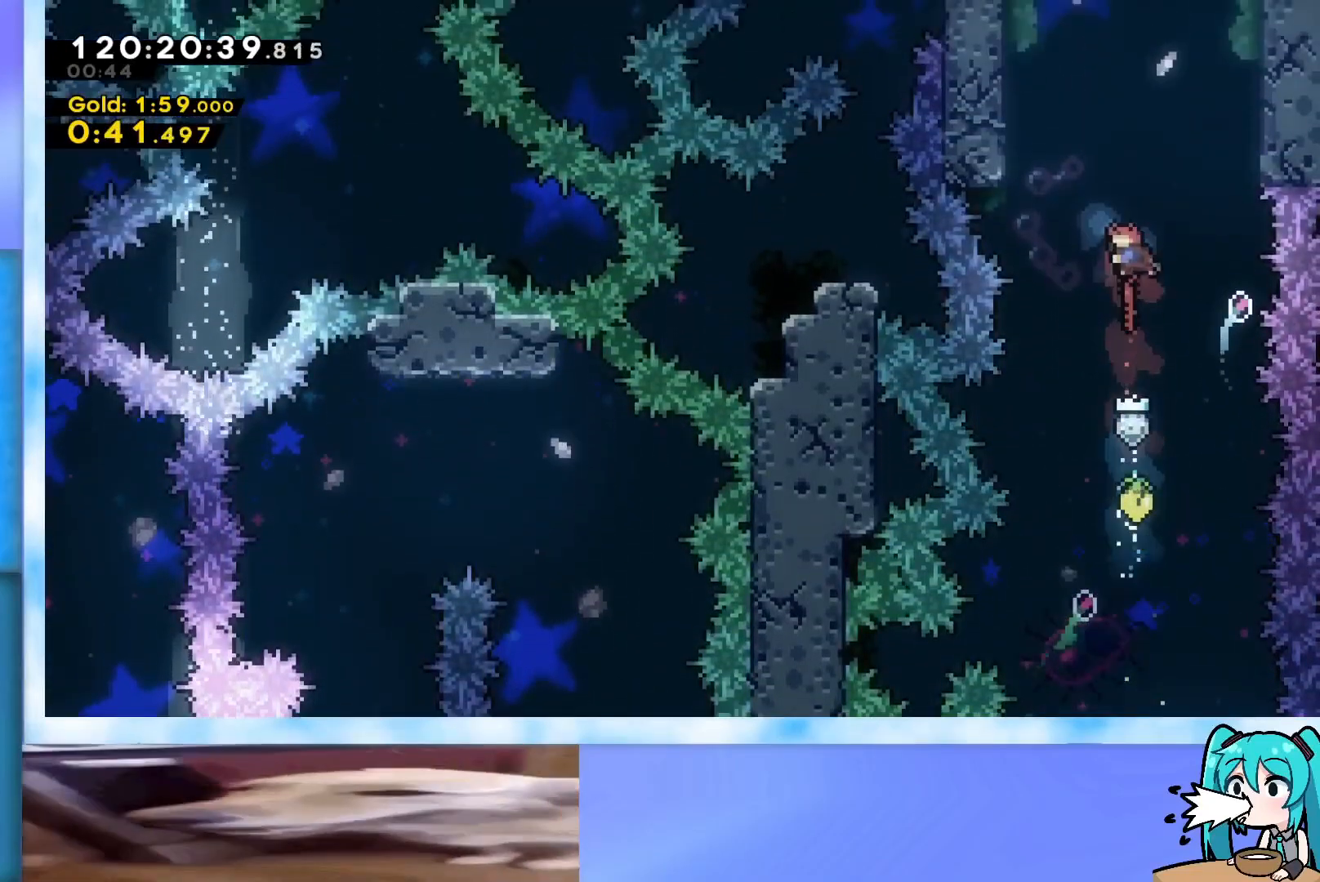
{"keys": ["grab", "j2", "jump", "left", "up"], "events": [[83, "dash", "up"], [117, "grab", "down"], [267, "jump", "down"], [400, "j2", "down"]]}
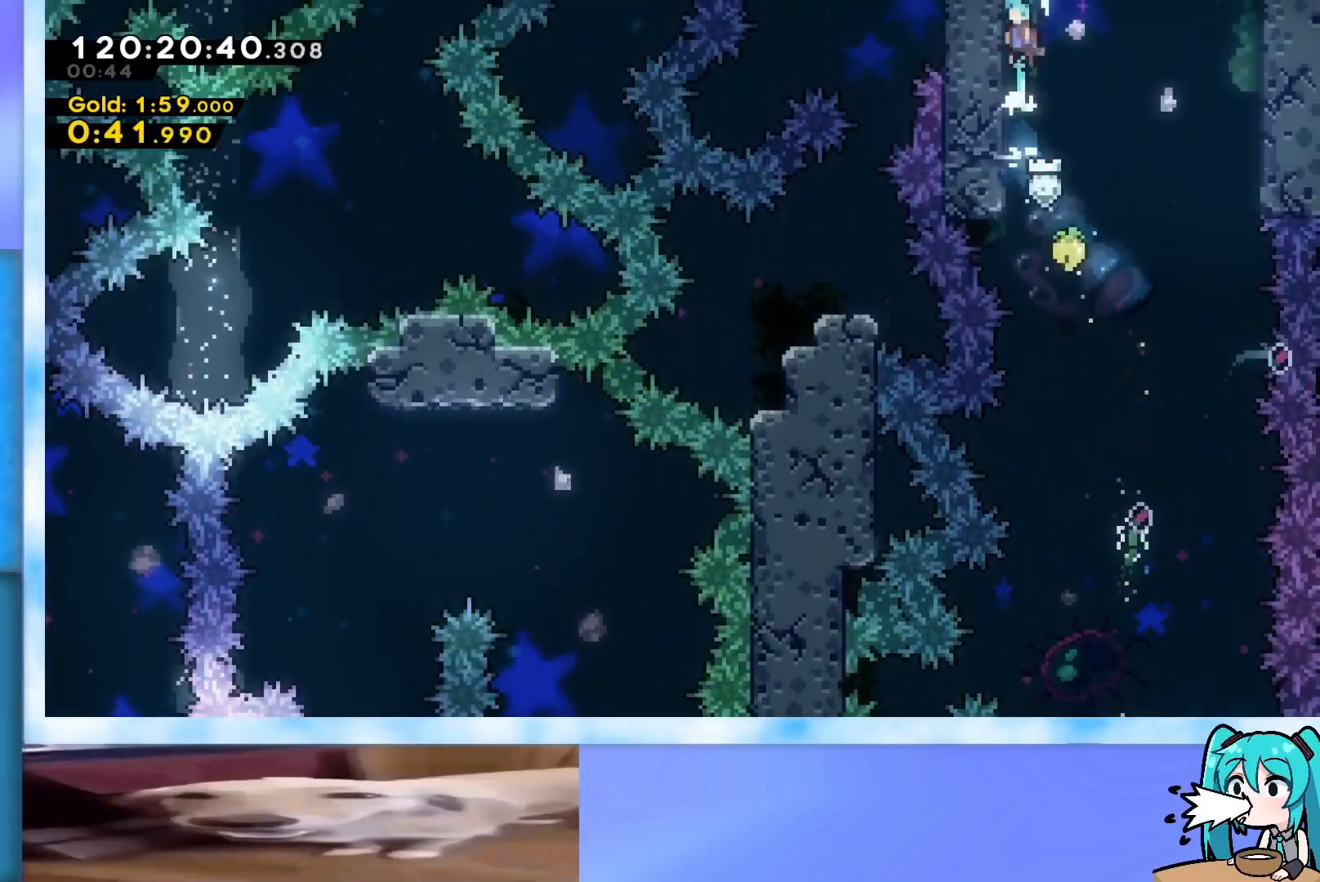
{"keys": ["grab", "up"], "events": [[50, "j2", "up"], [101, "j2", "down"], [234, "j2", "up"], [234, "jump", "up"], [334, "left", "up"]]}
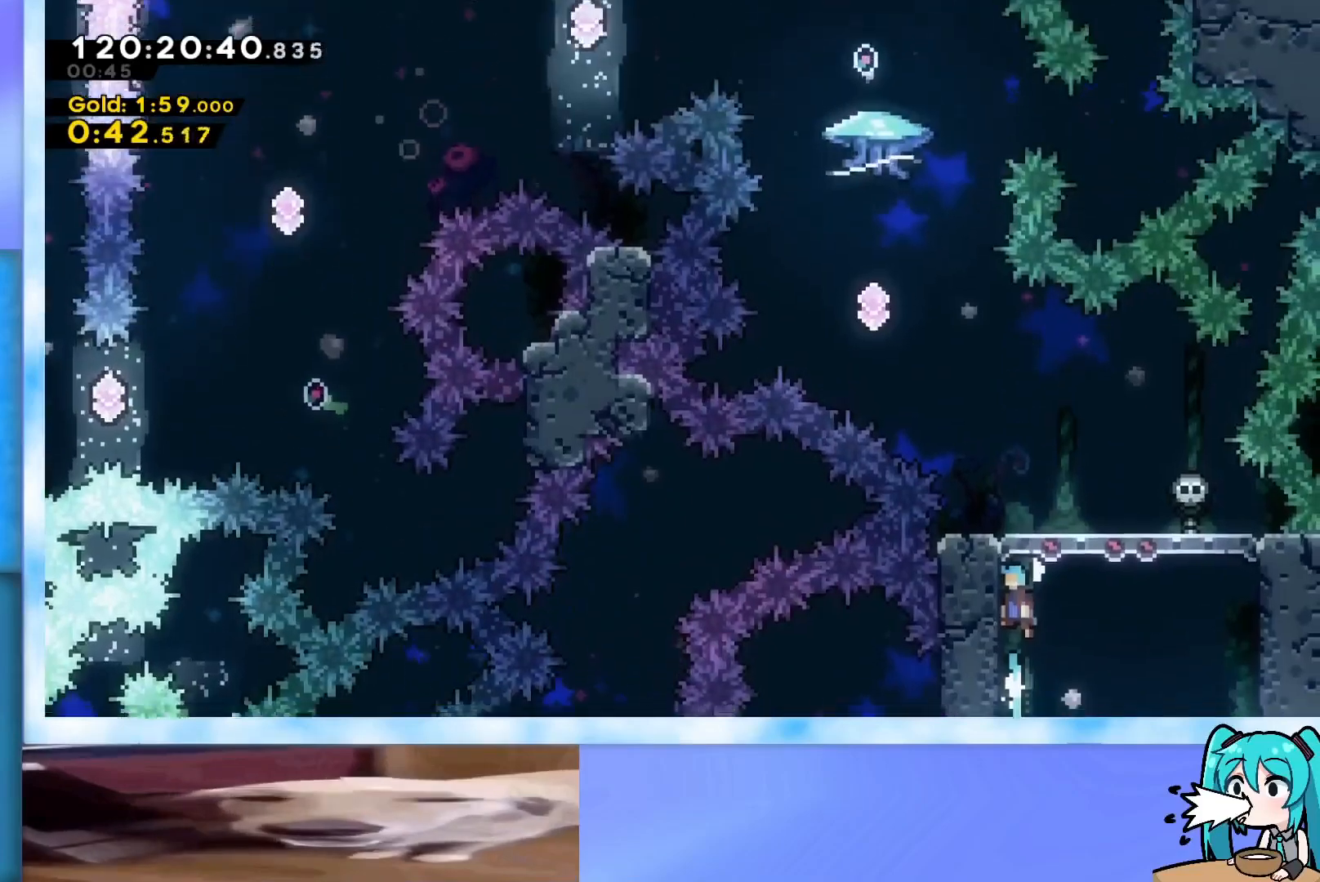
{"keys": ["grab", "jump", "up"], "events": [[384, "jump", "down"]]}
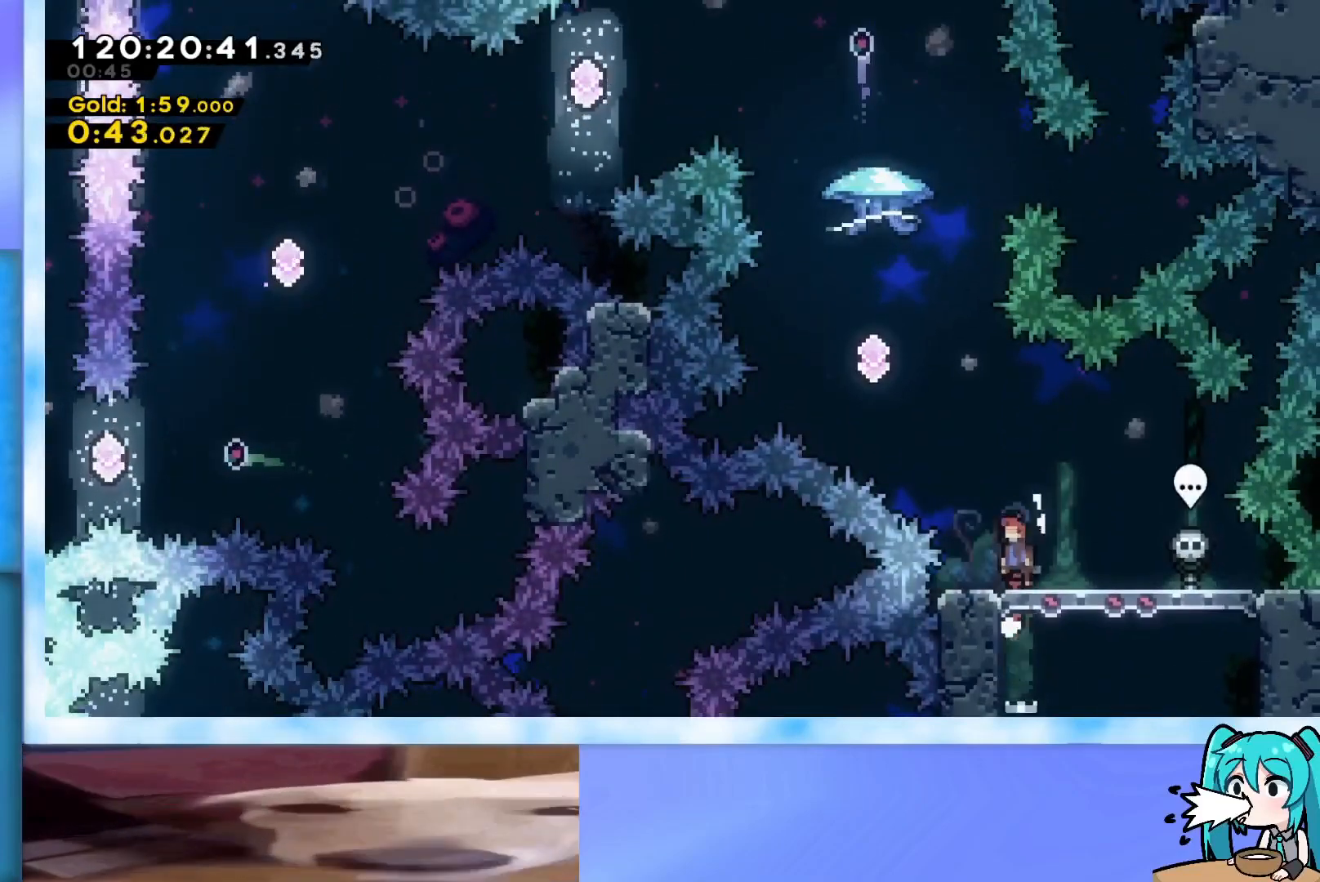
{"keys": ["up"], "events": [[117, "left", "down"], [167, "grab", "up"], [167, "jump", "up"], [217, "dash", "down"], [451, "dash", "up"], [501, "left", "up"]]}
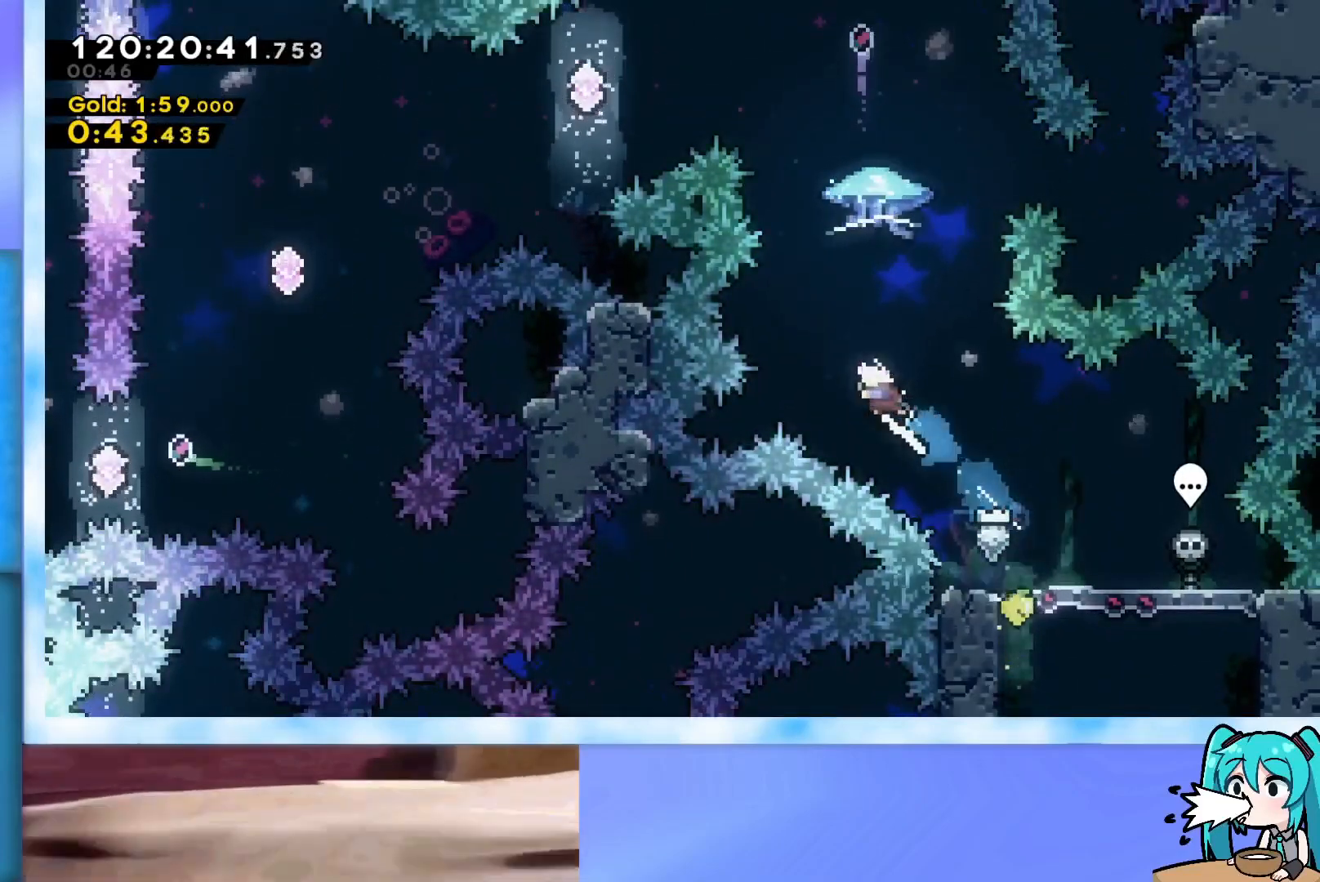
{"keys": ["grab", "left", "up"], "events": [[50, "dash", "down"], [133, "dash", "up"], [234, "grab", "down"], [367, "left", "down"]]}
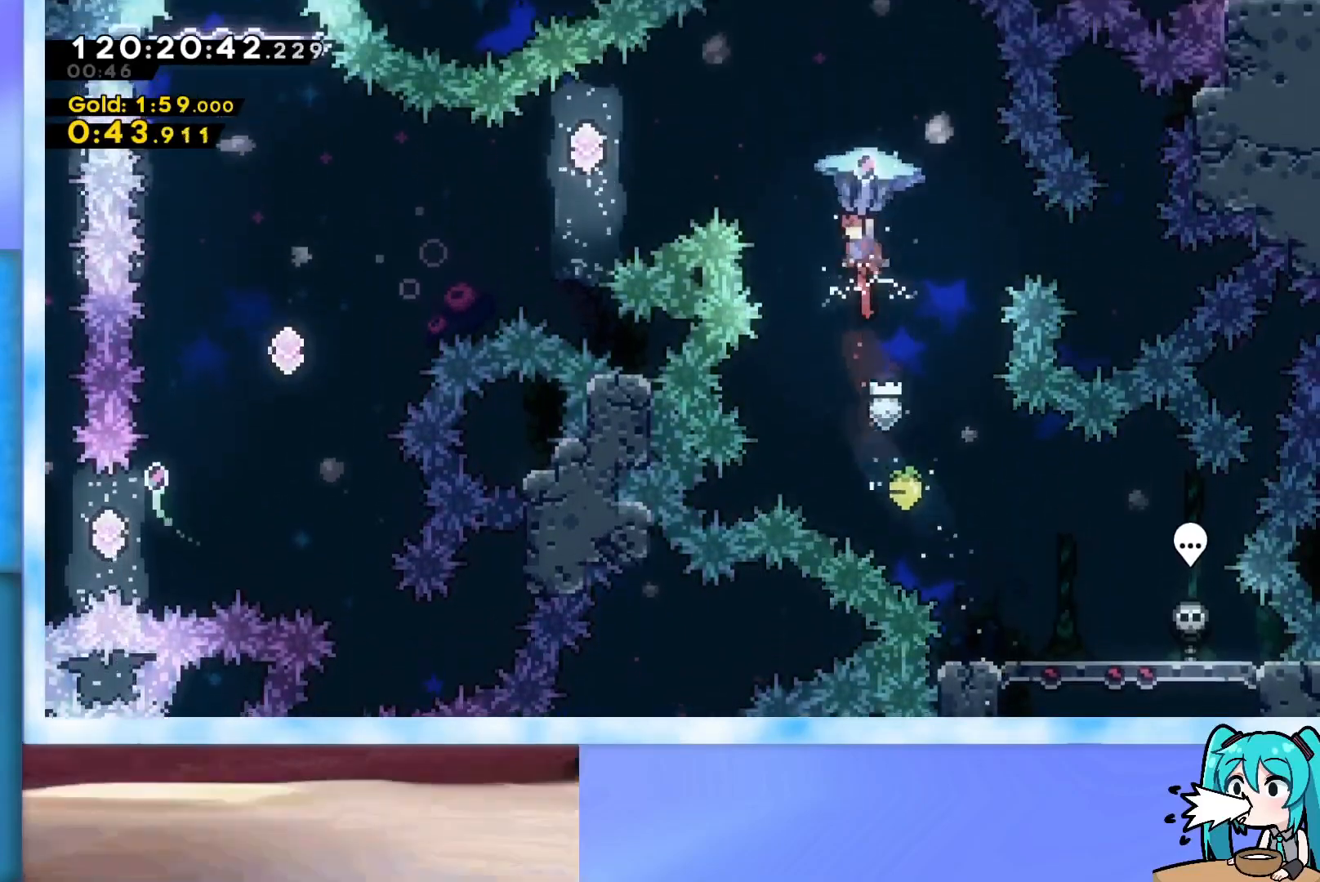
{"keys": [], "events": [[151, "up", "up"], [351, "grab", "up"], [434, "left", "up"]]}
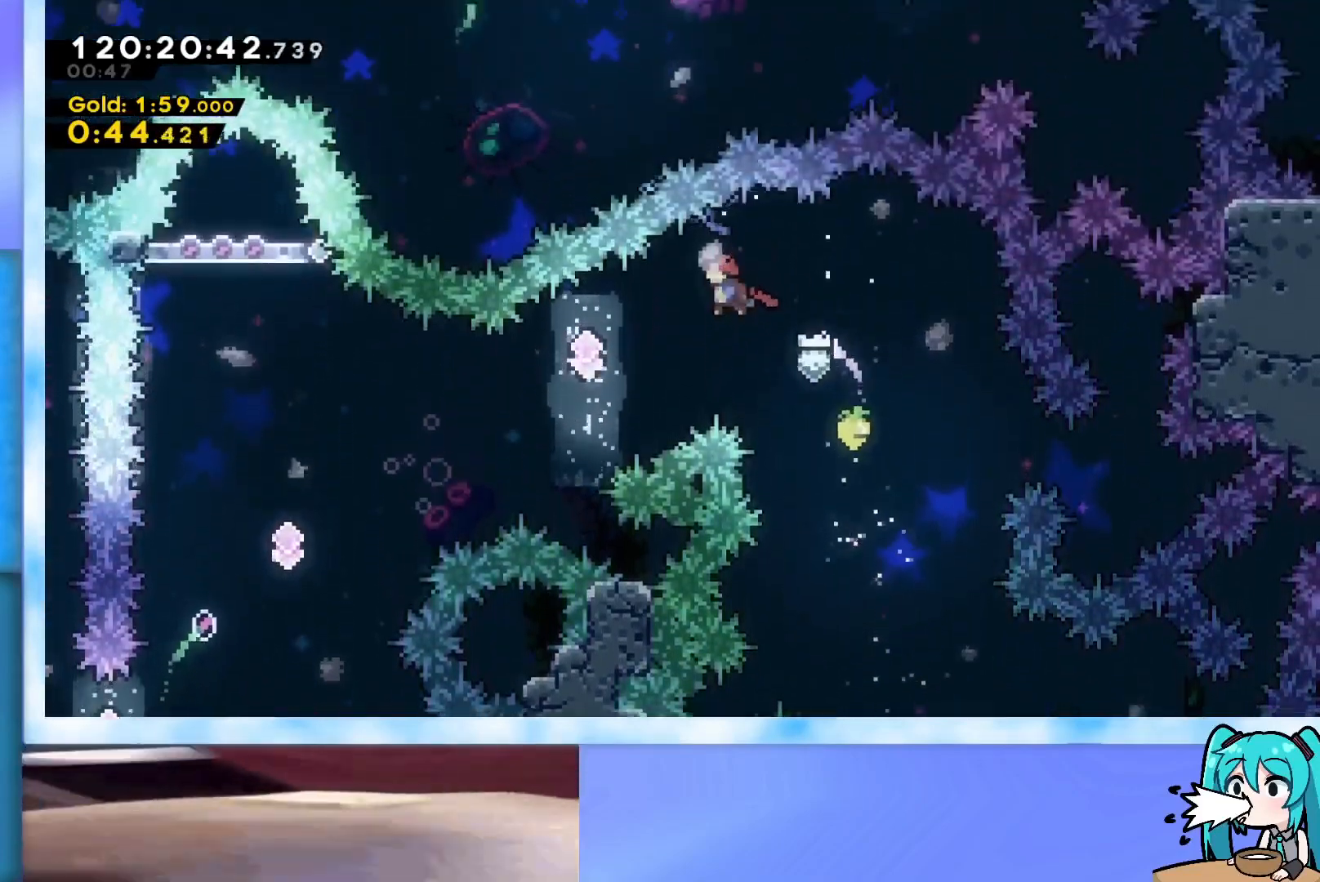
{"keys": ["left"], "events": [[33, "left", "down"], [167, "dash", "down"], [267, "dash", "up"]]}
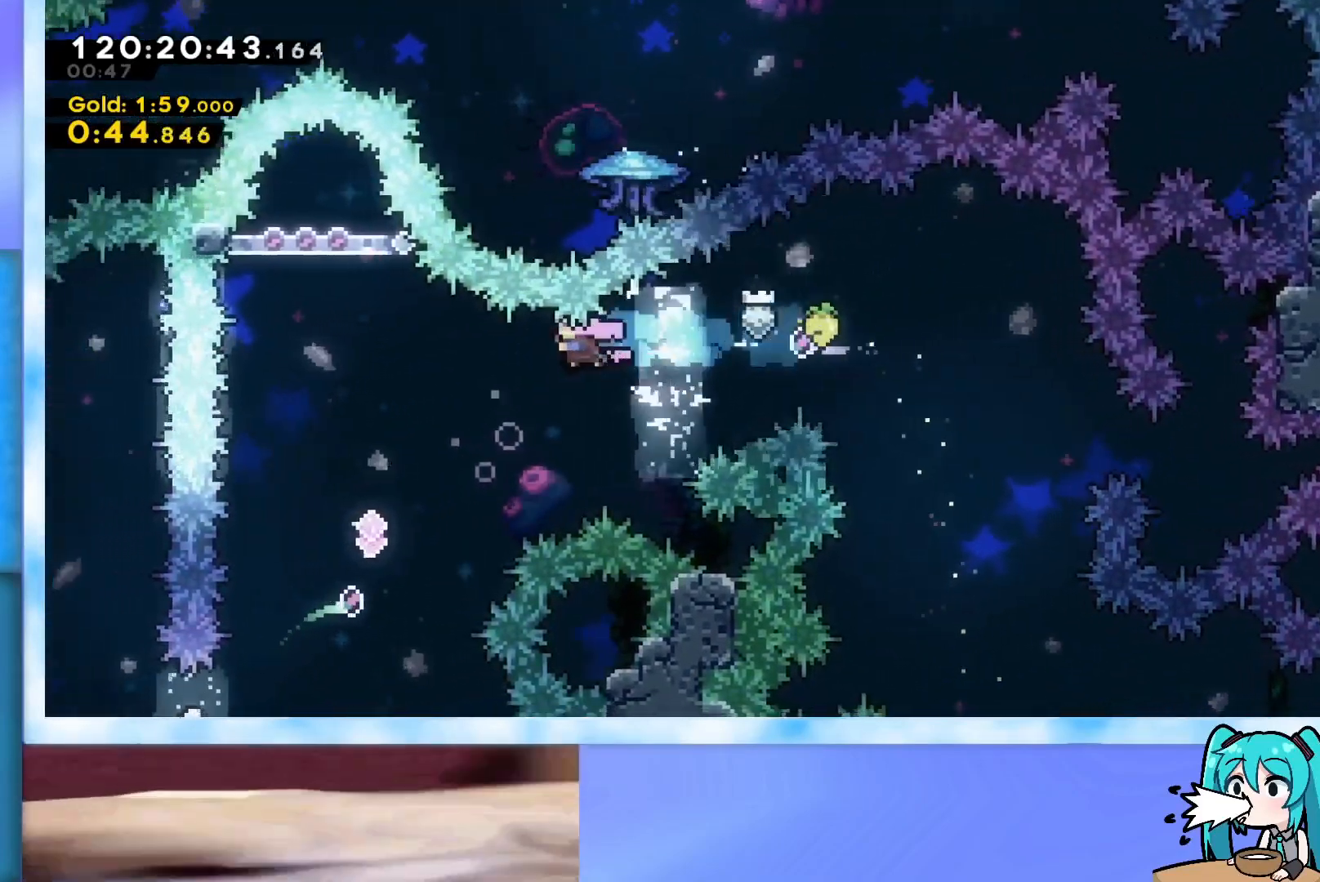
{"keys": ["up"], "events": [[134, "up", "down"], [234, "dash", "down"], [367, "dash", "up"], [418, "left", "up"]]}
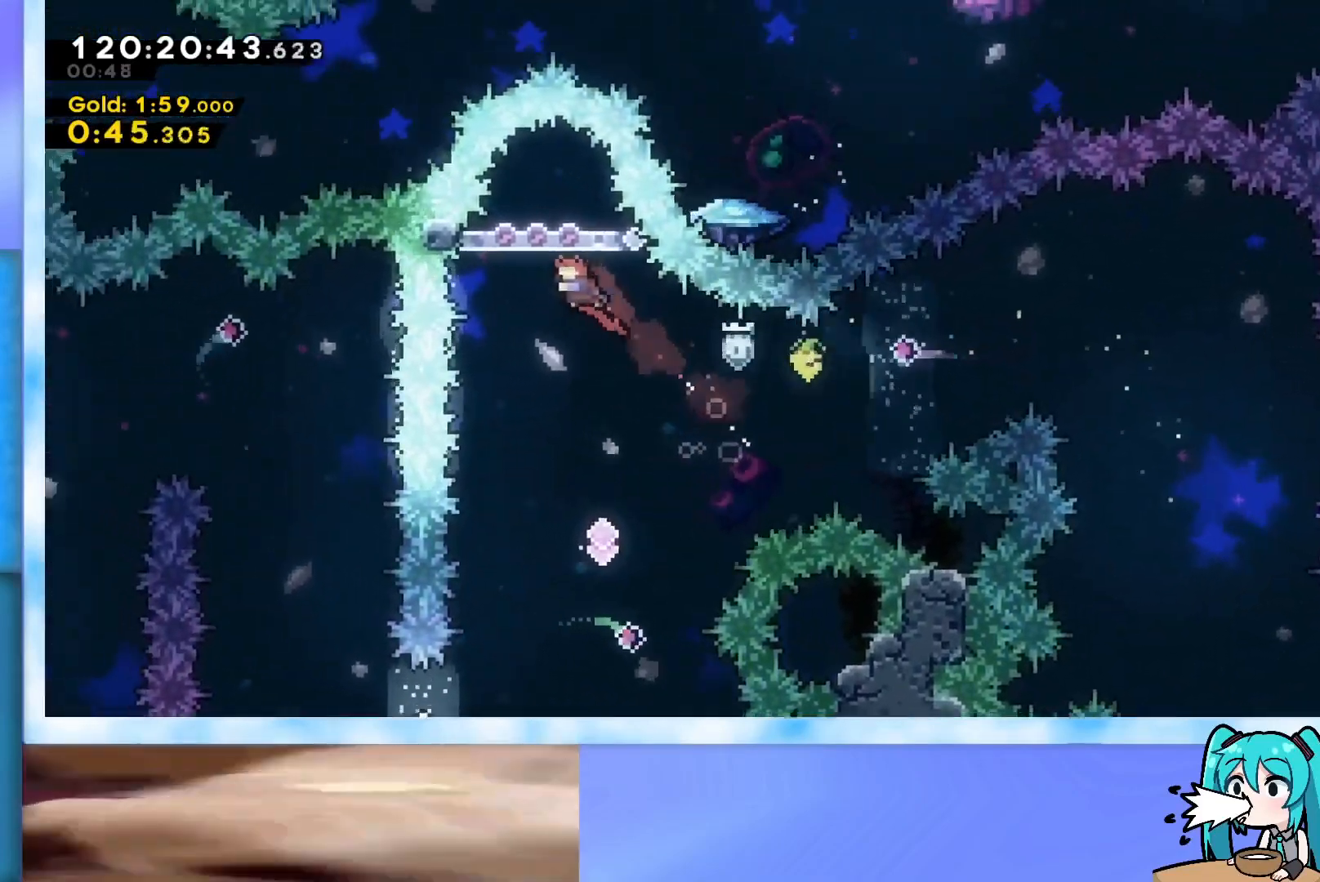
{"keys": ["grab", "right", "up"], "events": [[150, "dash", "down"], [250, "dash", "up"], [350, "grab", "down"], [434, "right", "down"]]}
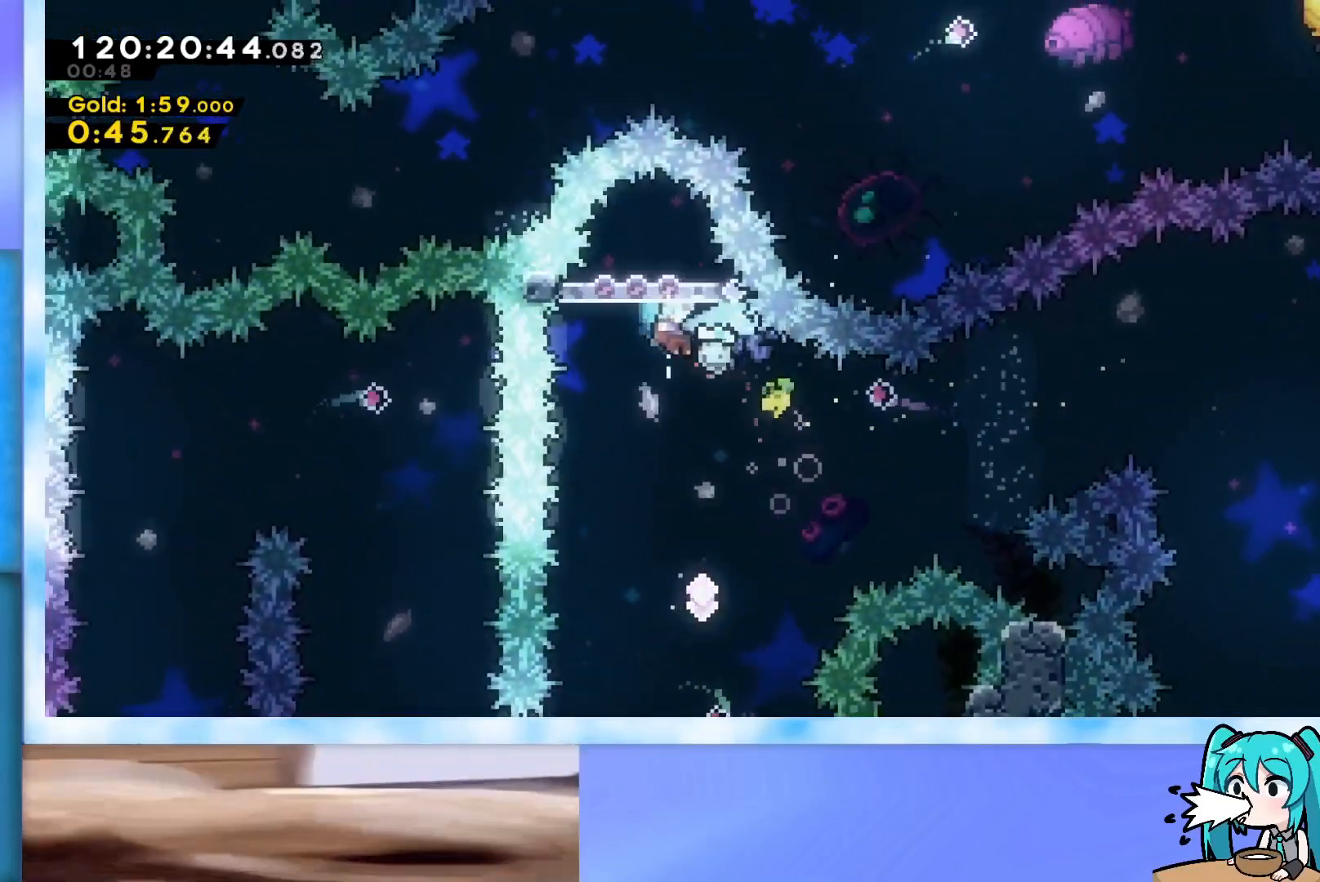
{"keys": ["down", "grab"], "events": [[50, "right", "up"], [50, "up", "up"], [100, "down", "down"]]}
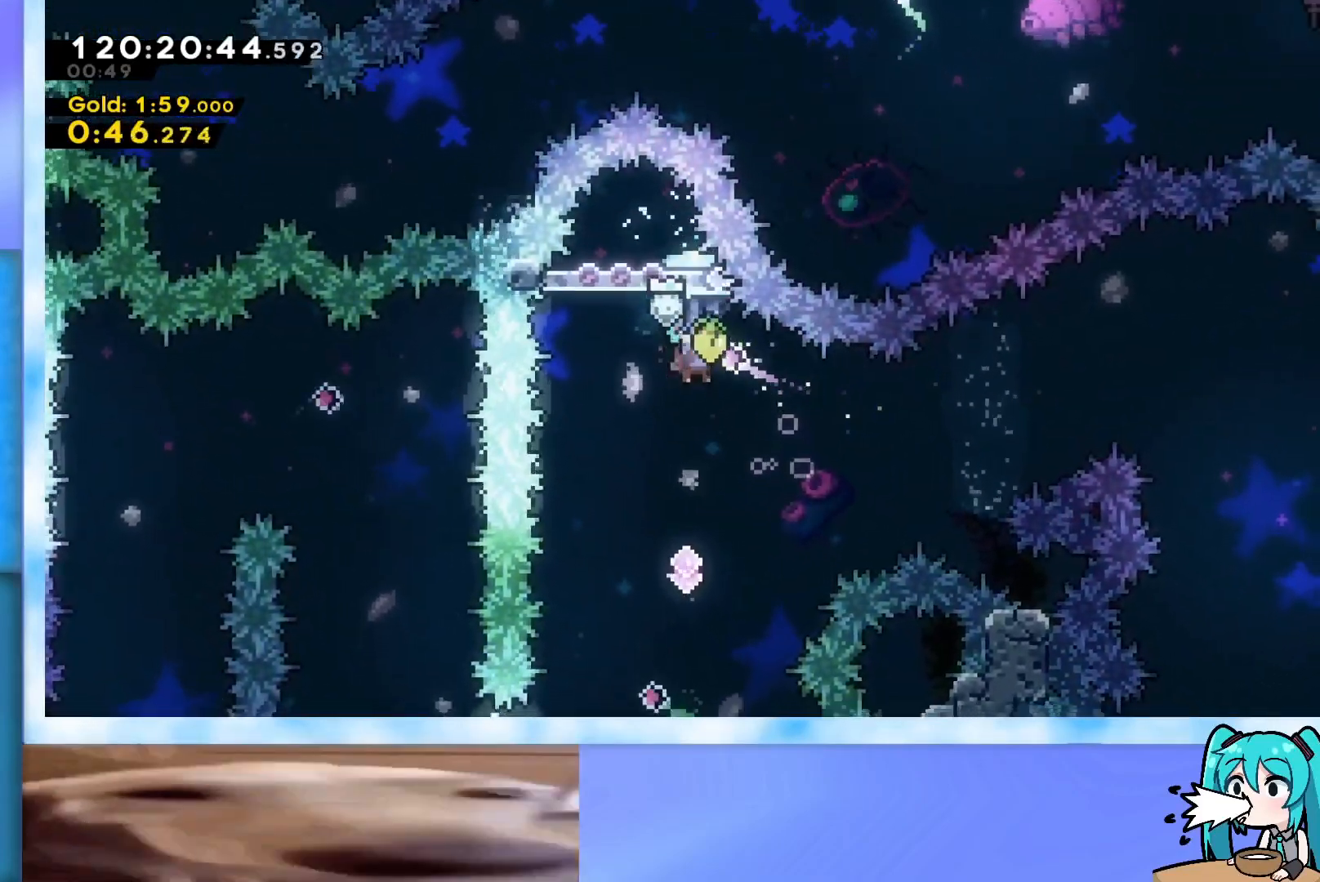
{"keys": ["down", "grab"], "events": [[351, "left", "down"], [484, "left", "up"]]}
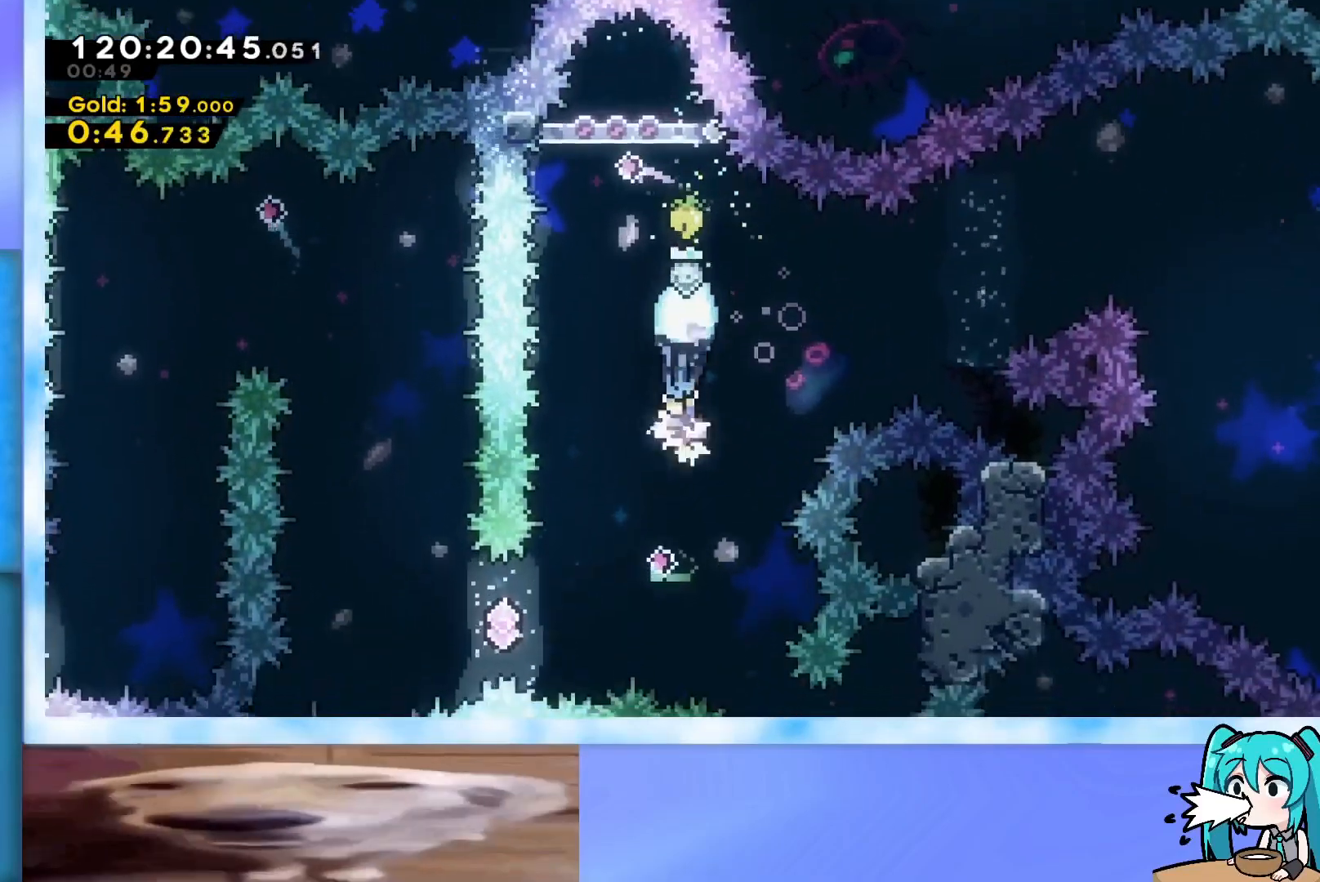
{"keys": ["left"], "events": [[133, "down", "up"], [317, "left", "down"], [400, "grab", "up"]]}
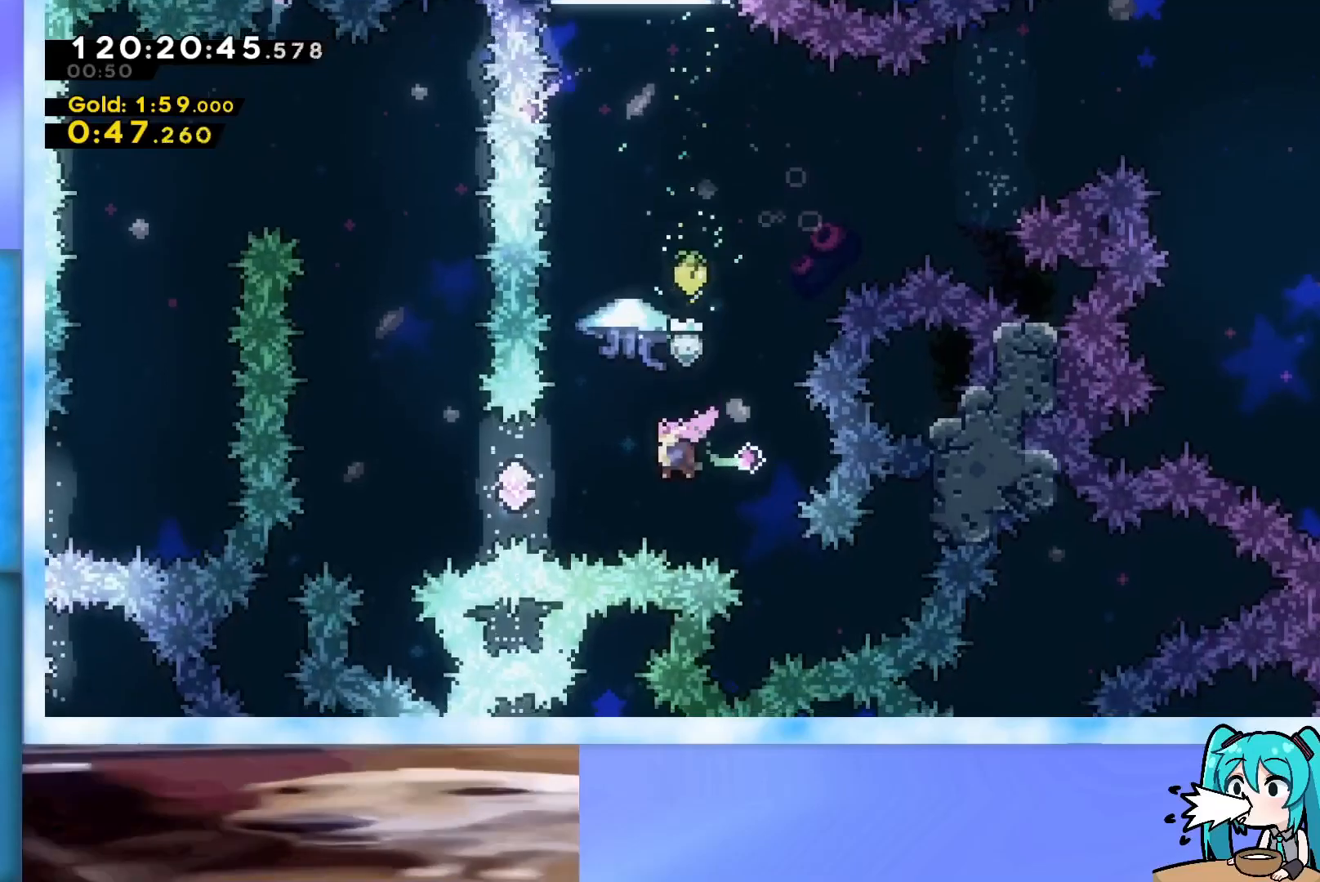
{"keys": ["dash", "up"], "events": [[50, "dash", "down"], [184, "dash", "up"], [417, "left", "up"], [417, "up", "down"], [467, "dash", "down"]]}
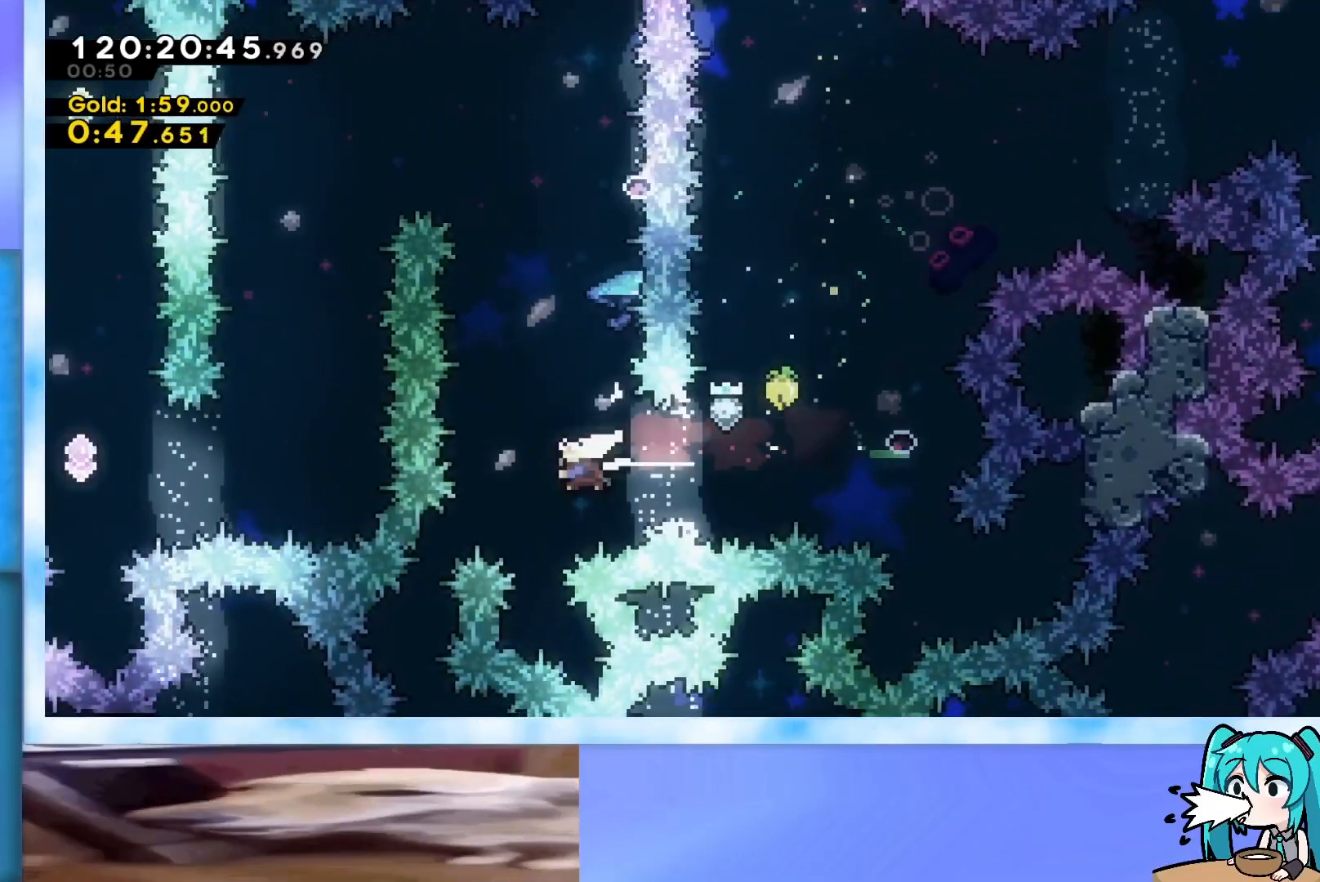
{"keys": ["grab", "left"], "events": [[66, "dash", "up"], [150, "grab", "down"], [250, "left", "down"], [434, "up", "up"]]}
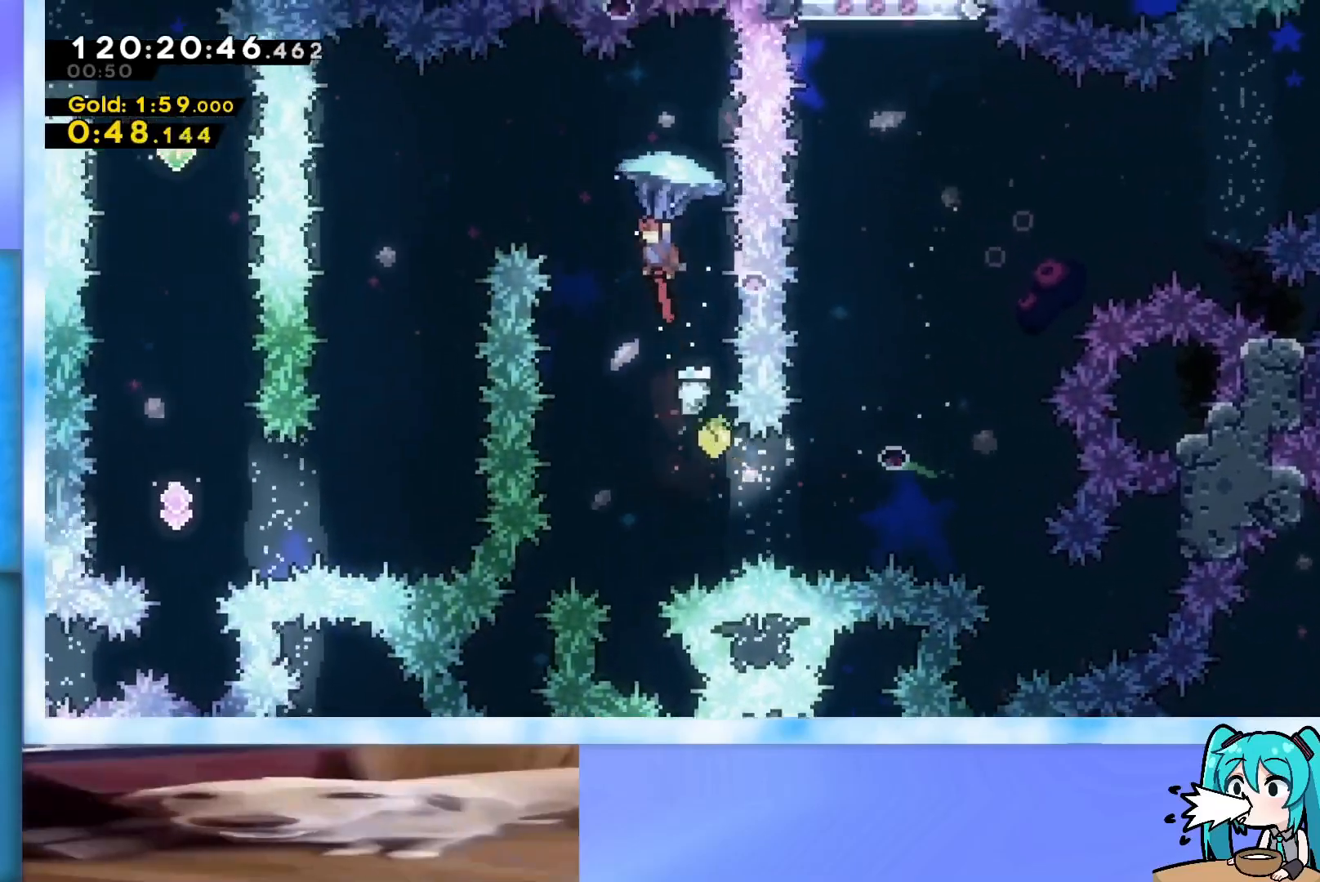
{"keys": ["down", "grab"], "events": [[267, "down", "down"], [451, "left", "up"]]}
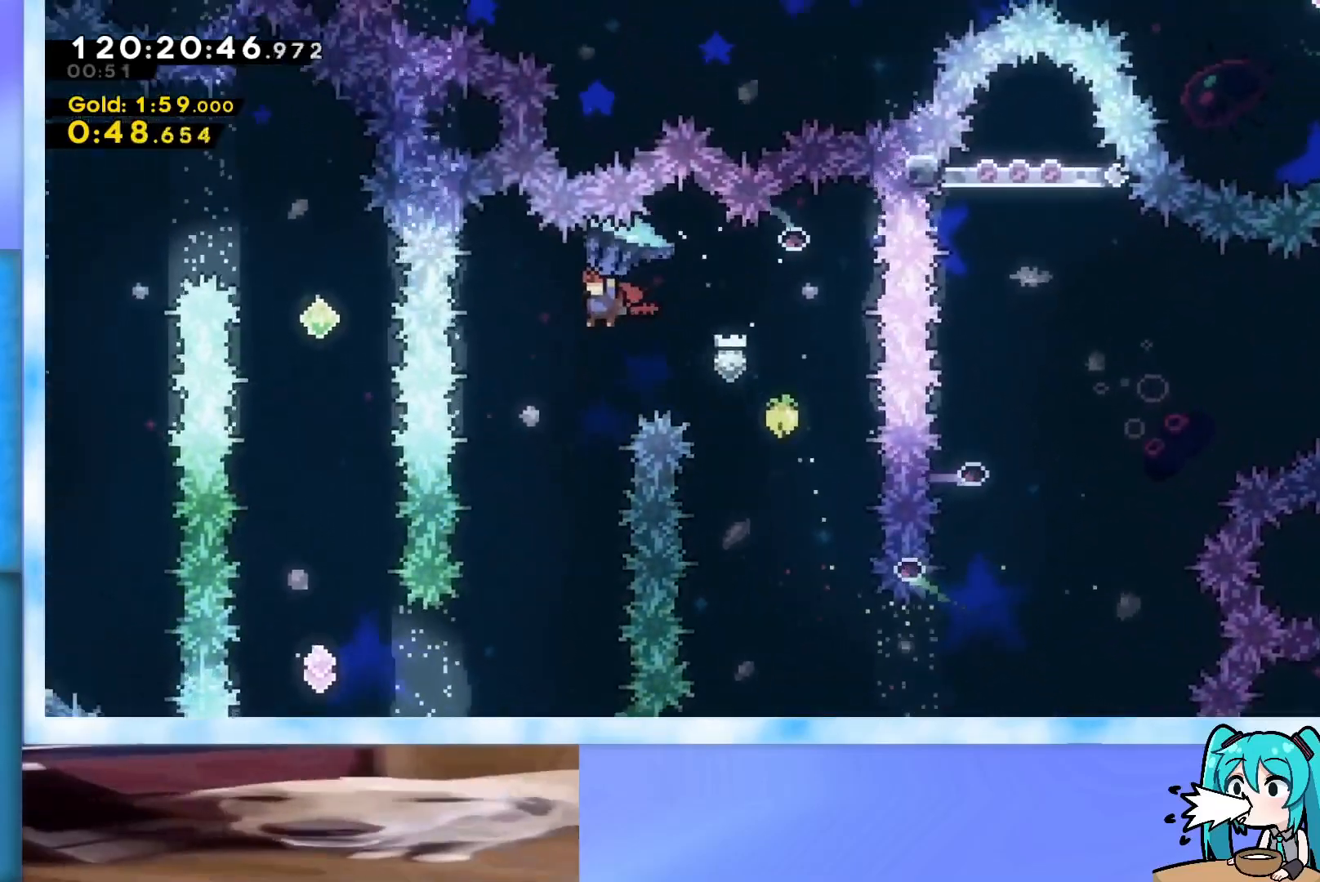
{"keys": ["down", "grab"], "events": []}
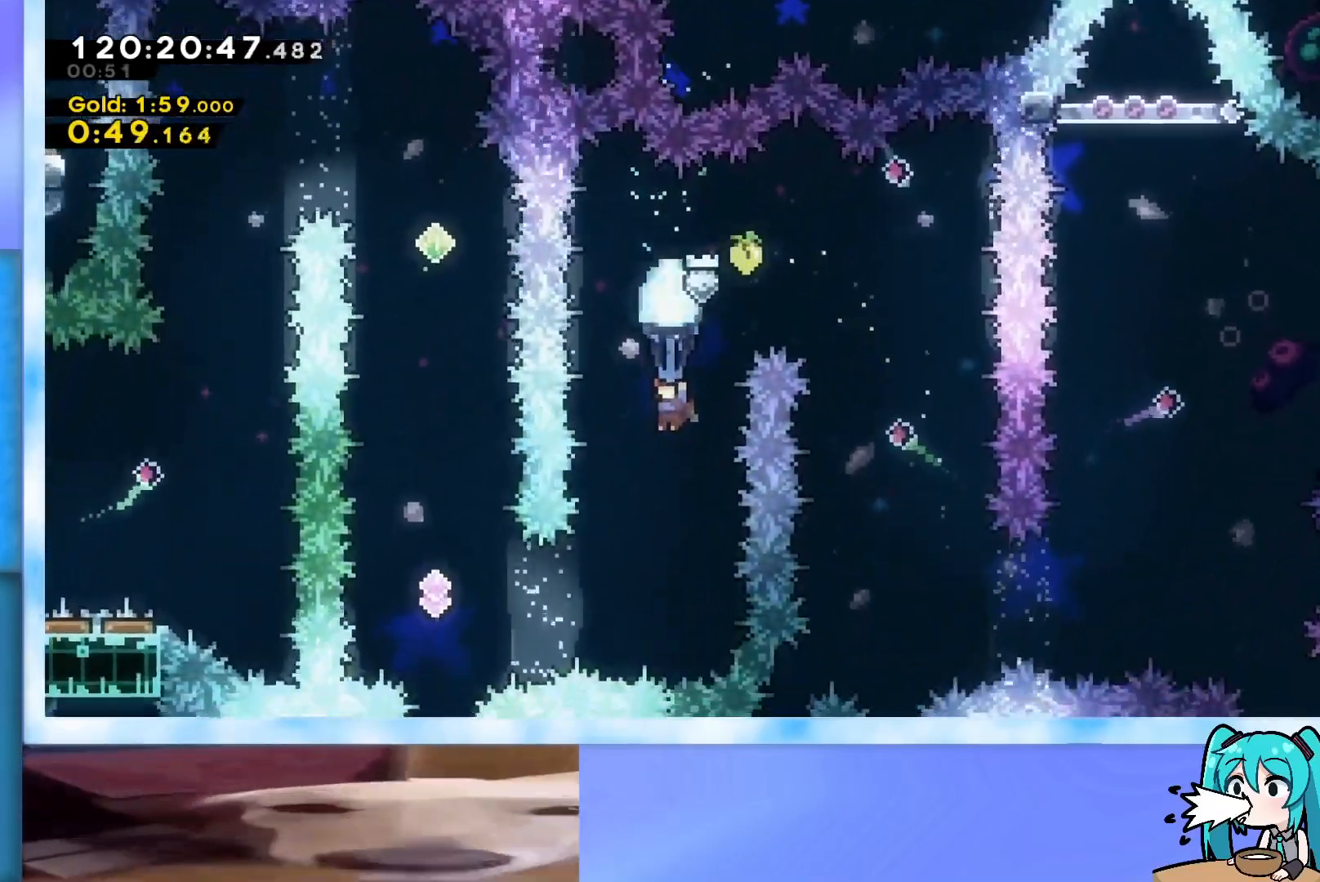
{"keys": ["left"], "events": [[17, "left", "down"], [117, "down", "up"], [150, "left", "up"], [384, "grab", "up"], [434, "left", "down"]]}
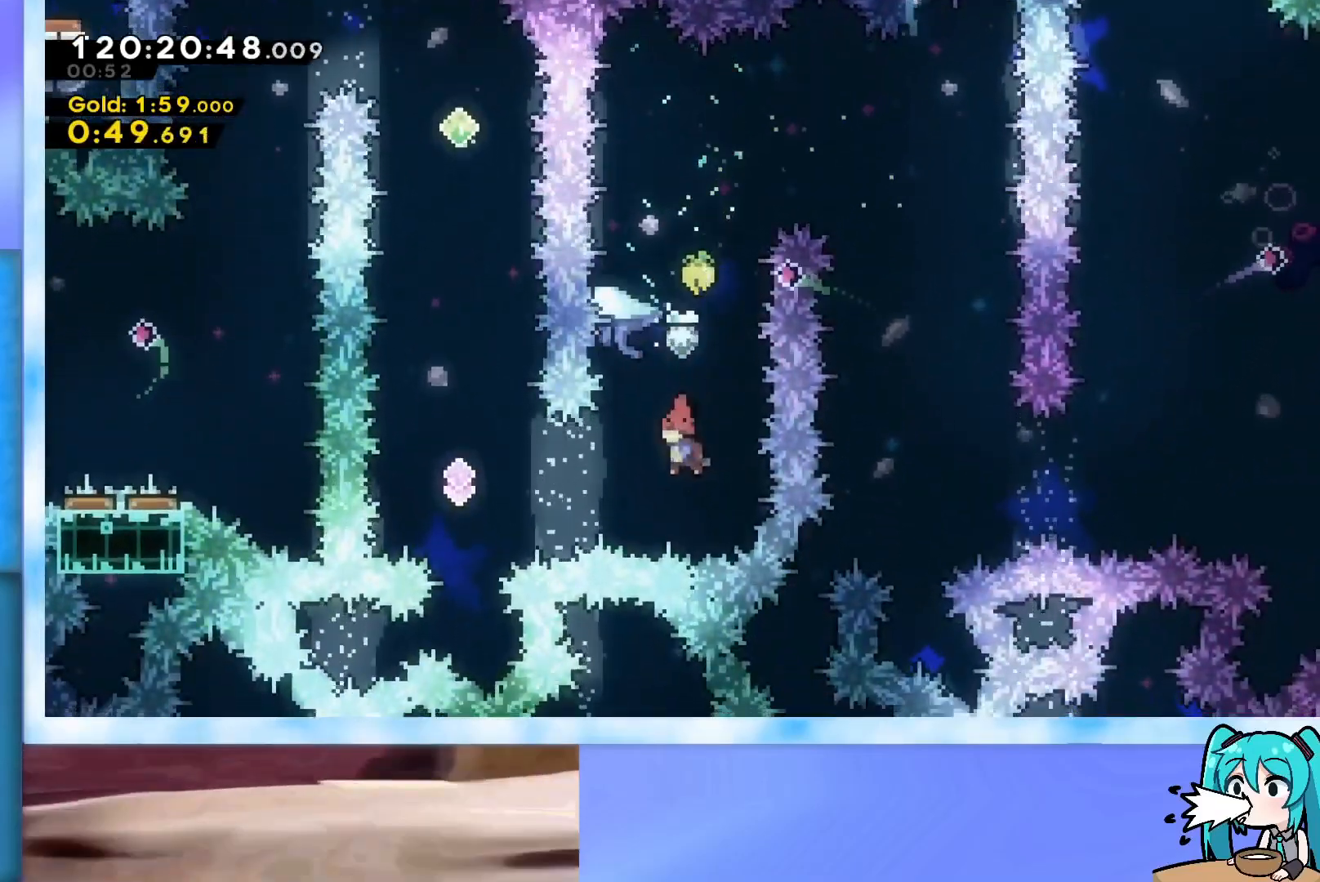
{"keys": ["dash", "up"], "events": [[33, "dash", "down"], [167, "dash", "up"], [317, "left", "up"], [317, "up", "down"], [367, "dash", "down"]]}
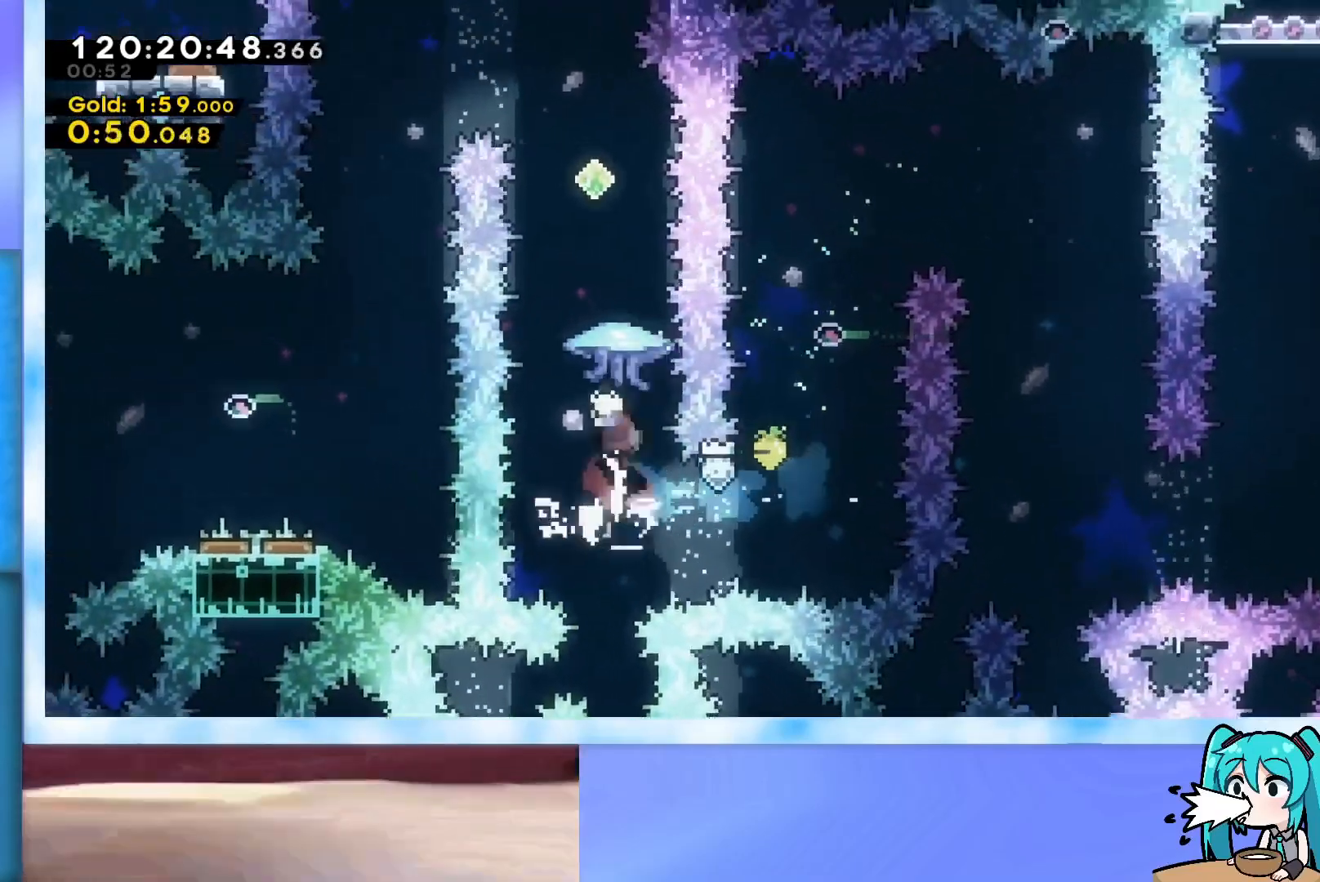
{"keys": ["left", "up"], "events": [[100, "dash", "up"], [184, "dash", "down"], [417, "dash", "up"], [467, "left", "down"]]}
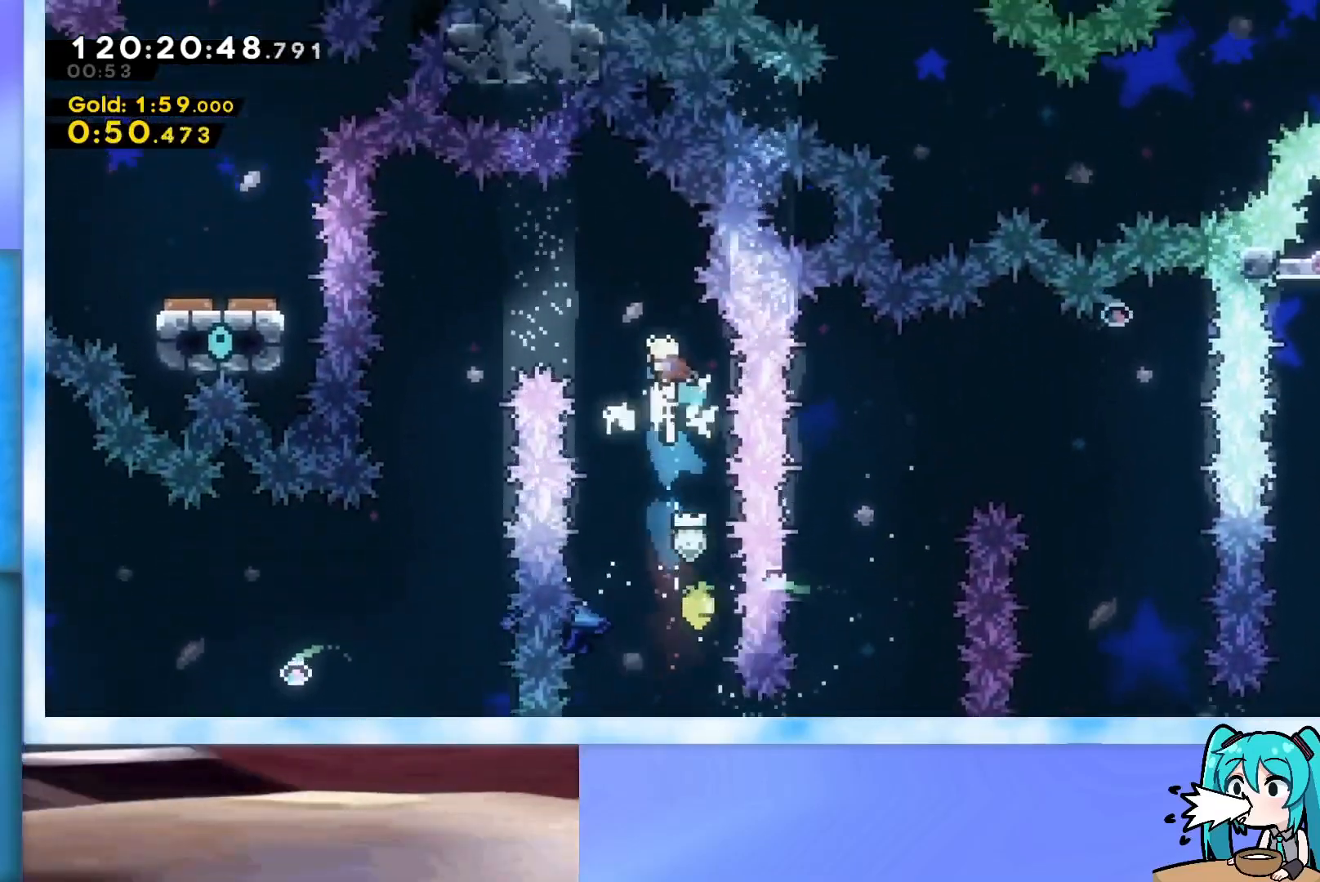
{"keys": [], "events": [[16, "dash", "down"], [117, "dash", "up"], [383, "up", "up"], [434, "left", "up"]]}
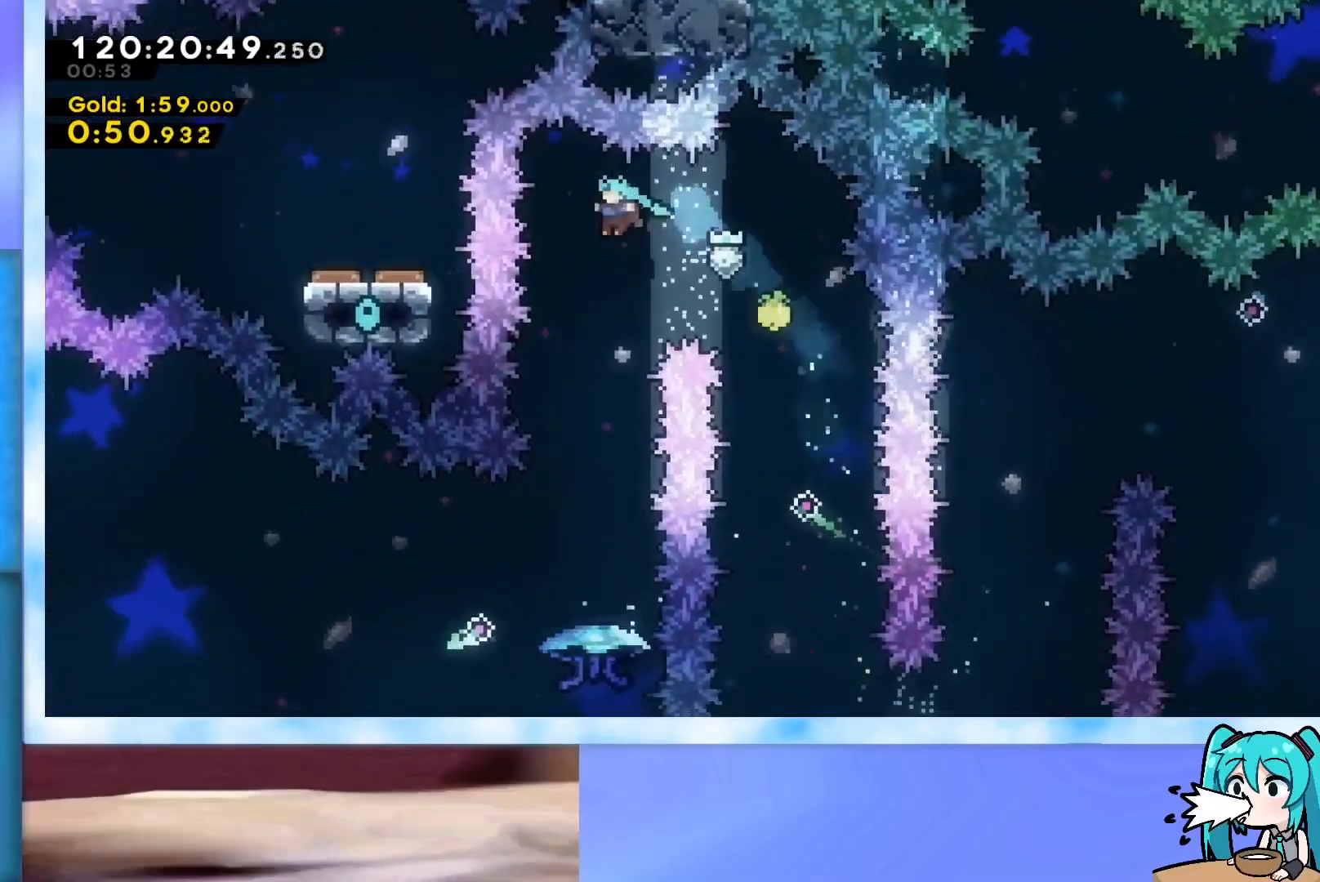
{"keys": ["grab", "left", "up"], "events": [[34, "grab", "down"], [34, "left", "down"], [167, "left", "up"], [401, "left", "down"], [401, "up", "down"]]}
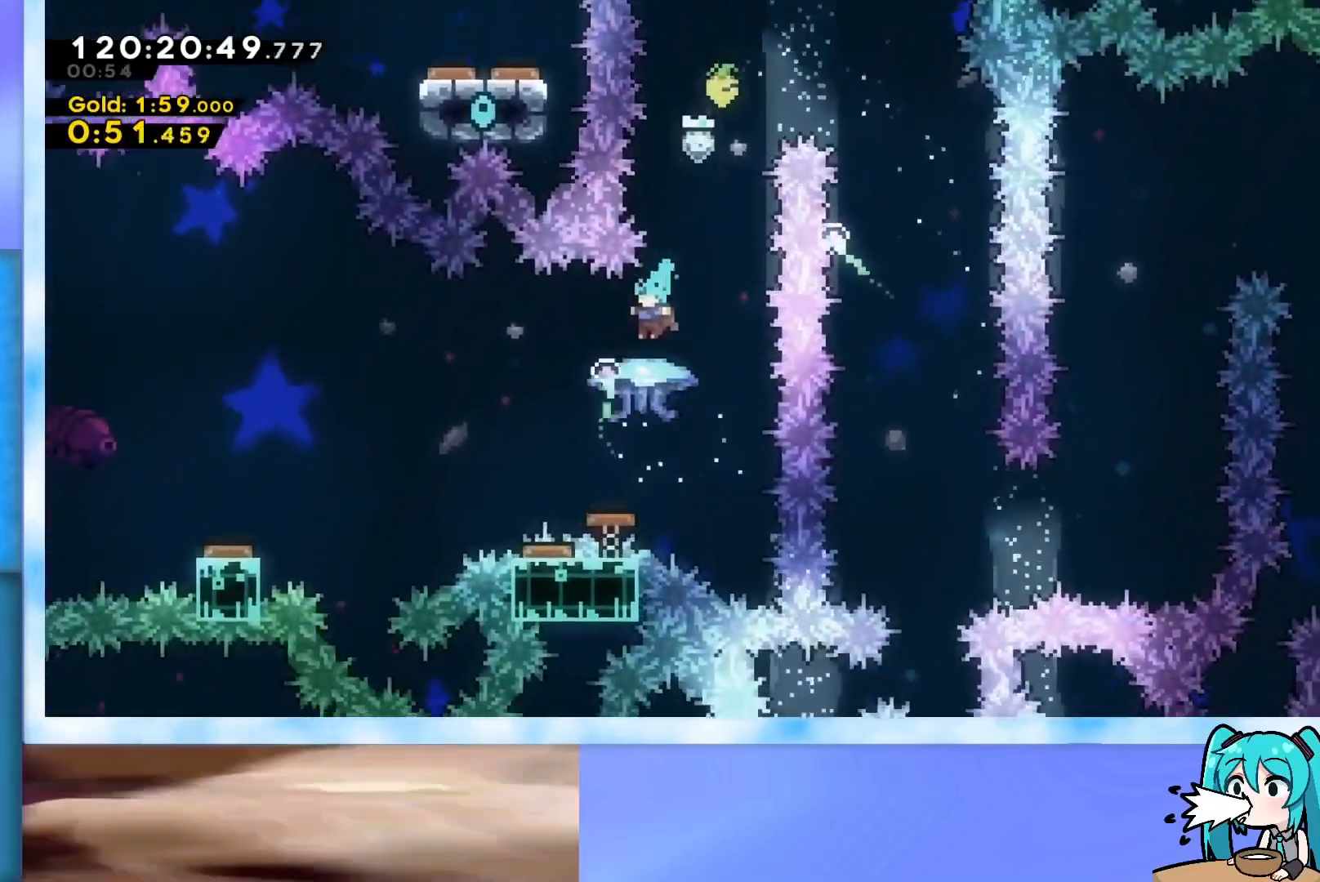
{"keys": ["grab", "left", "up"], "events": []}
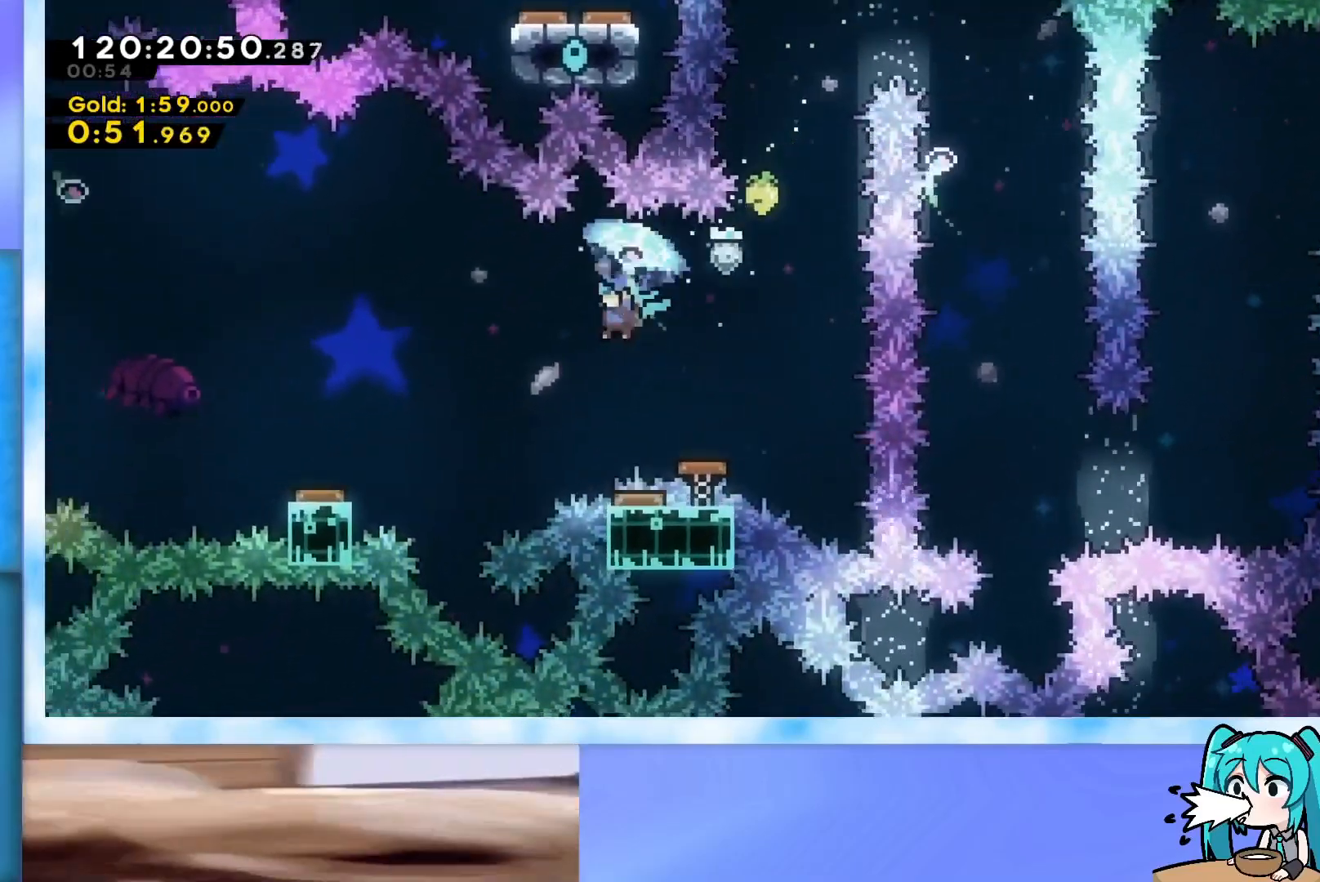
{"keys": ["down", "grab", "left"], "events": [[351, "up", "up"], [484, "down", "down"]]}
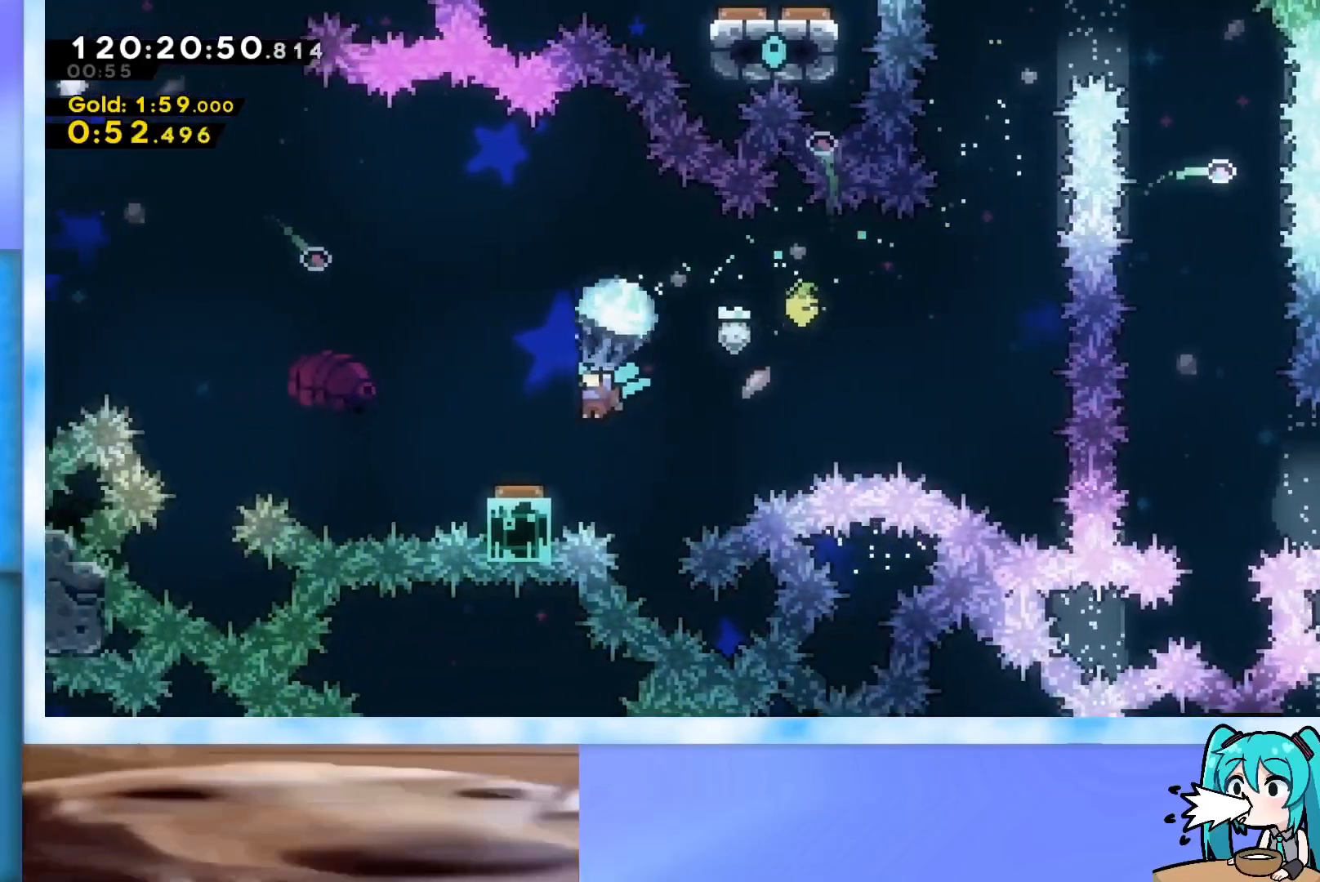
{"keys": ["grab", "left", "up"], "events": [[33, "left", "up"], [167, "left", "down"], [317, "down", "up"], [500, "up", "down"]]}
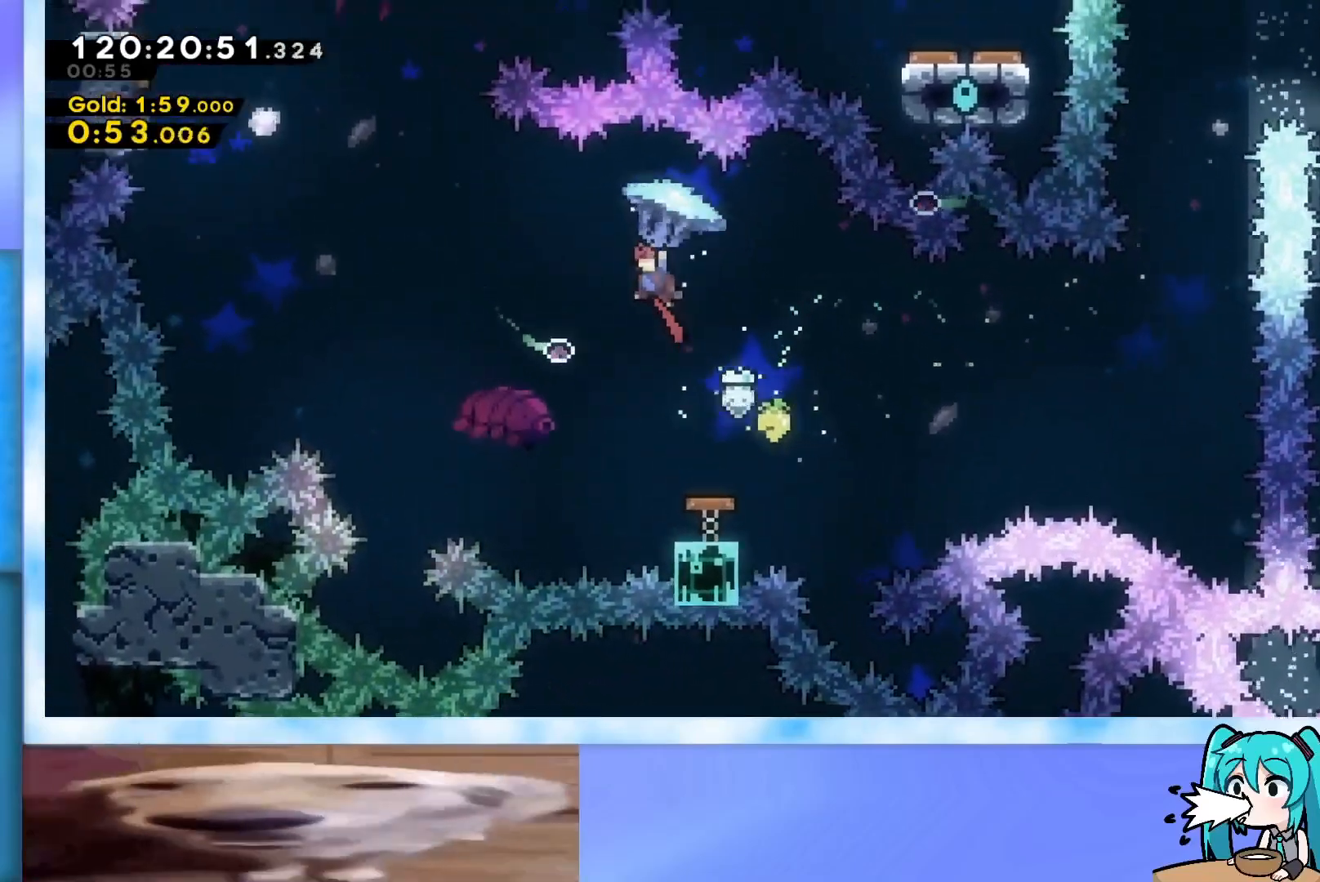
{"keys": ["grab", "left", "up"], "events": []}
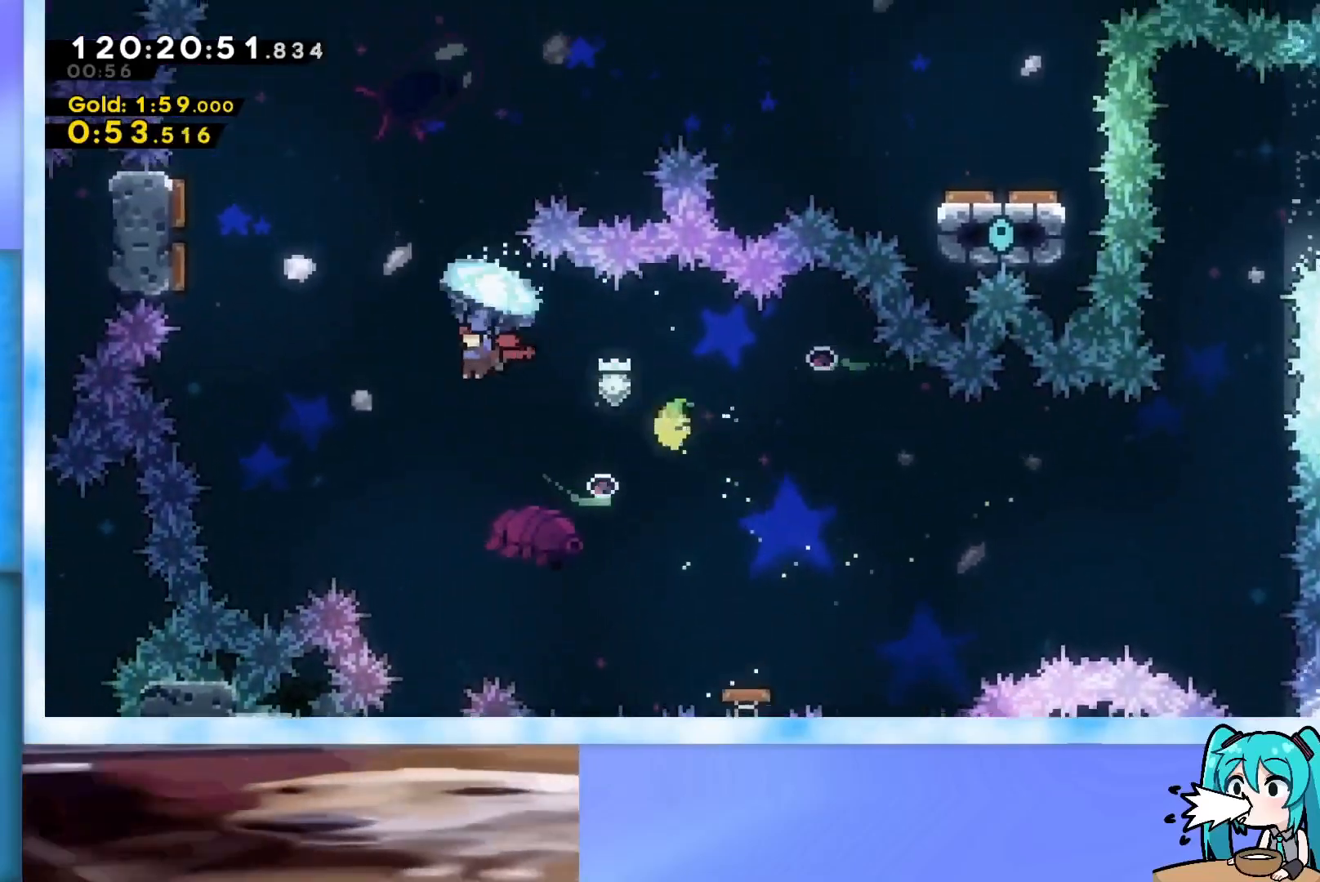
{"keys": ["grab", "left", "up"], "events": [[150, "grab", "up"], [250, "dash", "down"], [350, "dash", "up"], [417, "grab", "down"]]}
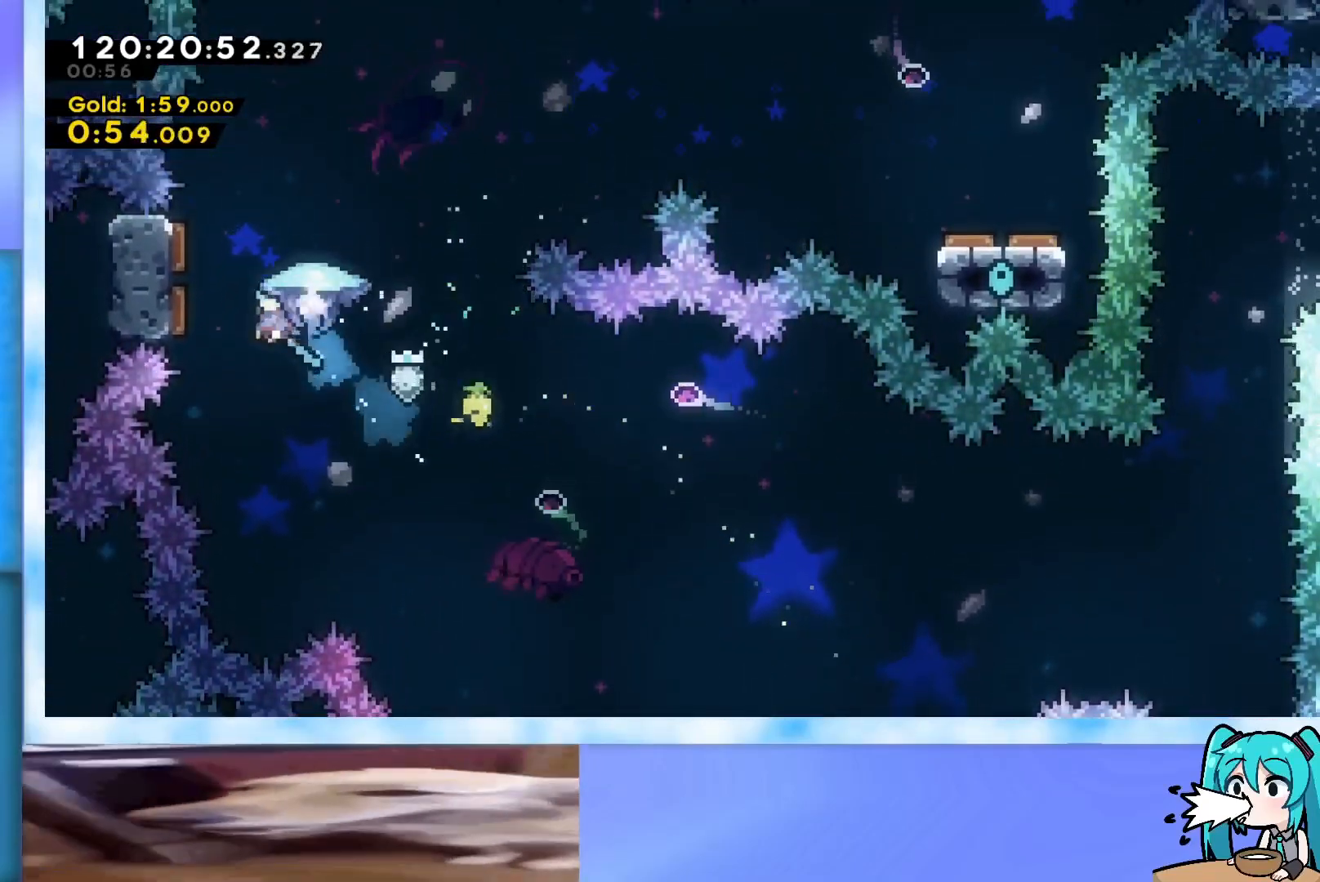
{"keys": ["grab", "right", "up"], "events": [[301, "right", "down"], [351, "left", "up"]]}
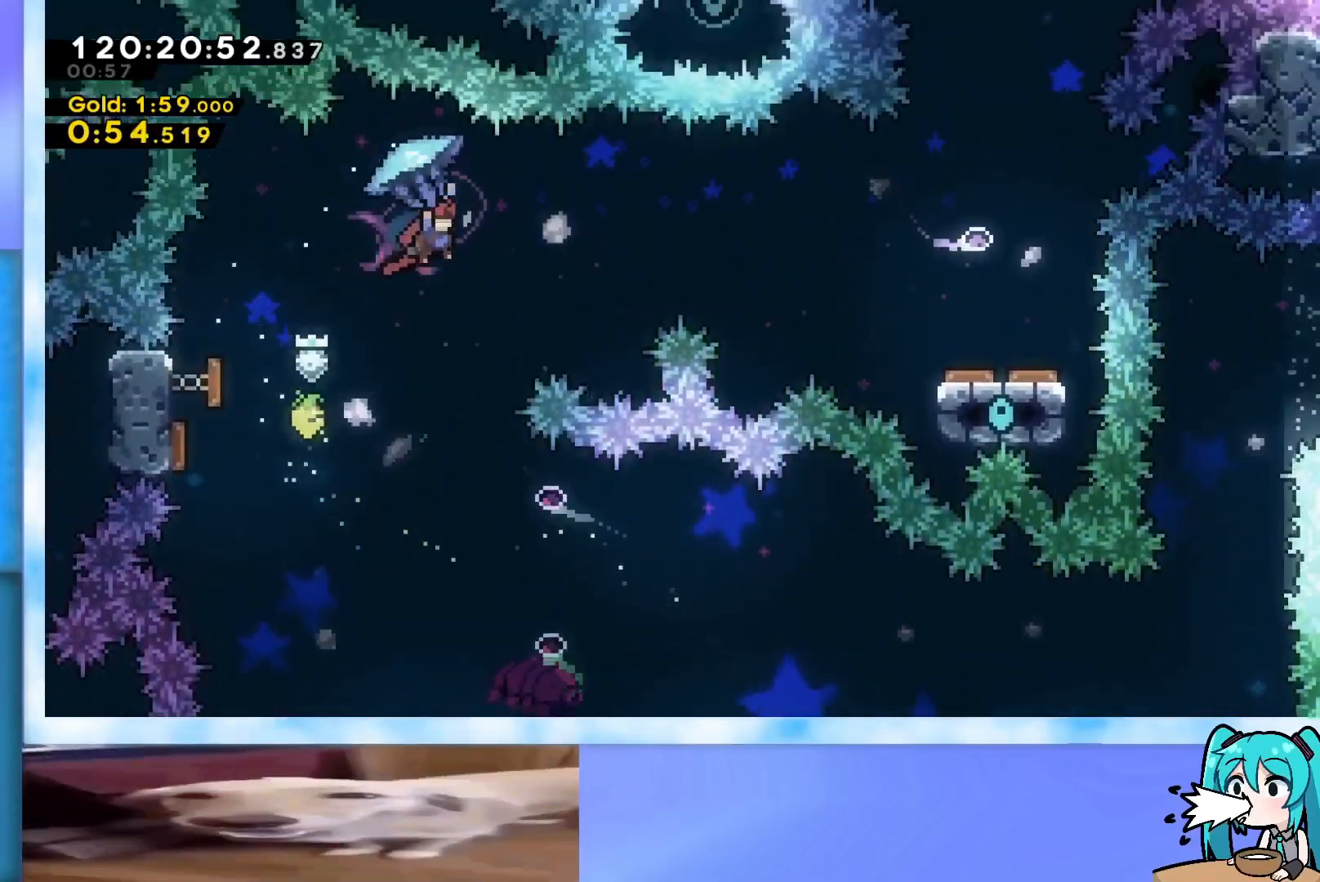
{"keys": ["grab", "right"], "events": [[267, "up", "up"]]}
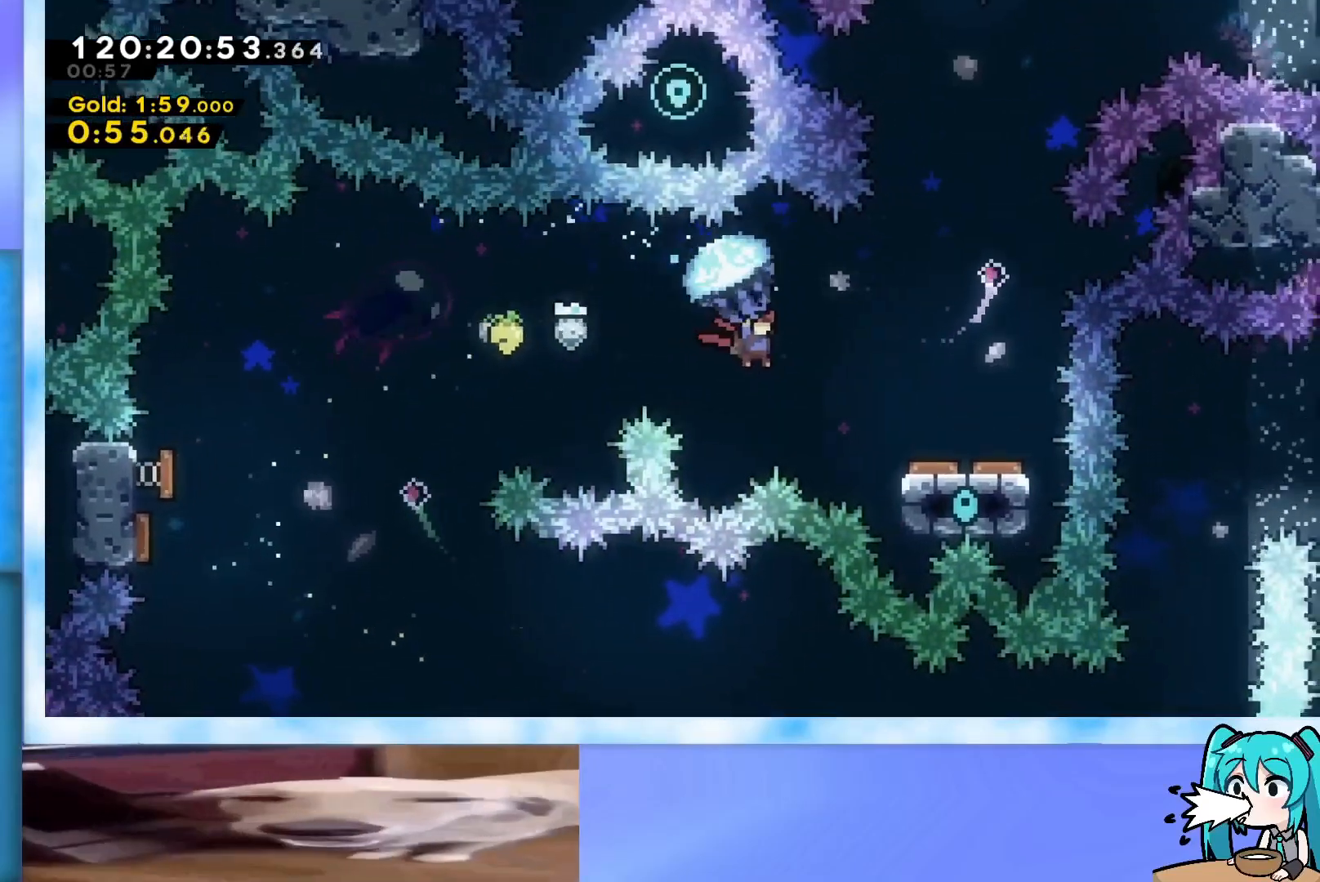
{"keys": ["grab"], "events": [[50, "down", "down"], [334, "down", "up"], [417, "right", "up"]]}
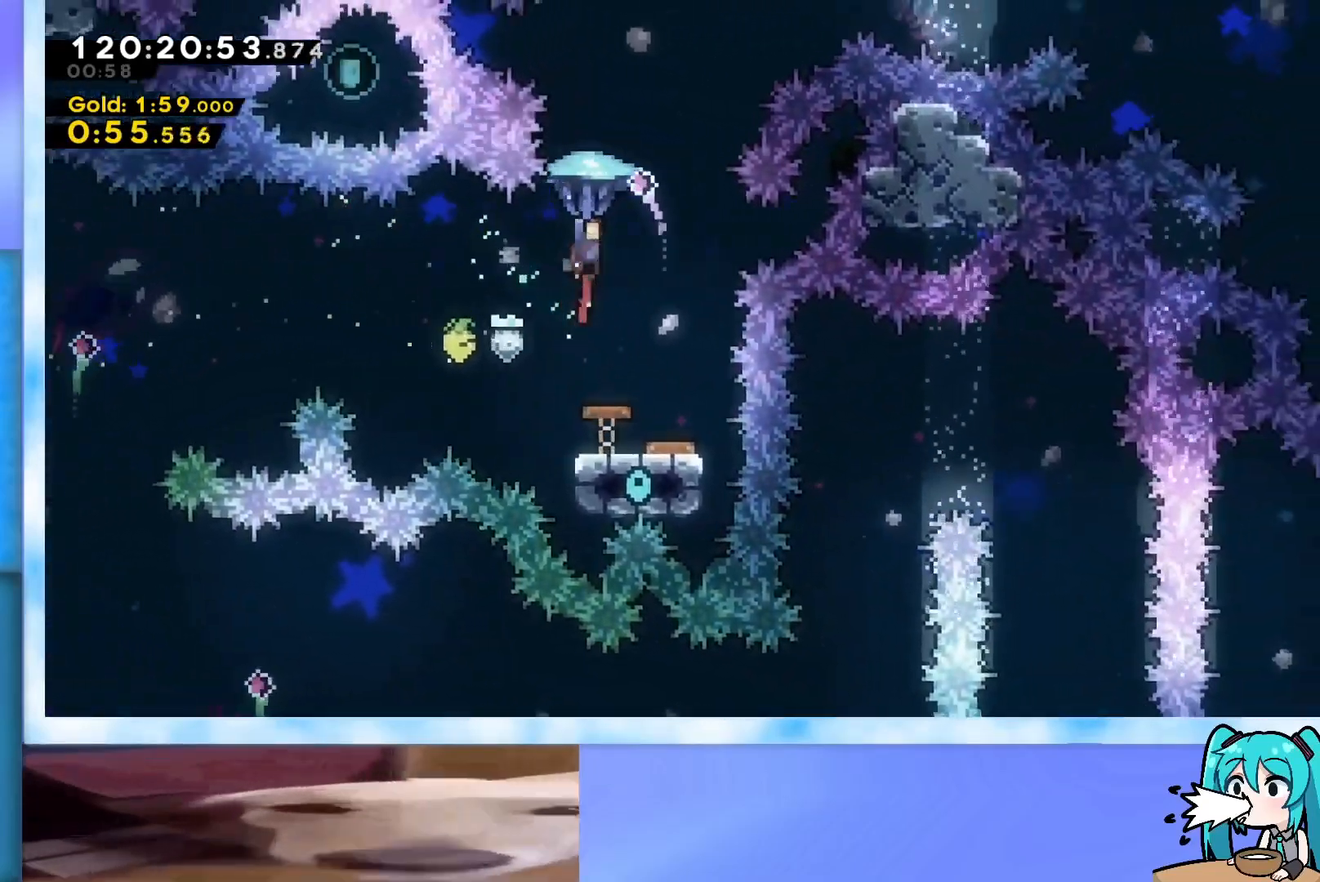
{"keys": ["right", "up"], "events": [[100, "left", "down"], [150, "left", "up"], [200, "grab", "up"], [250, "up", "down"], [300, "dash", "down"], [434, "dash", "up"], [484, "right", "down"]]}